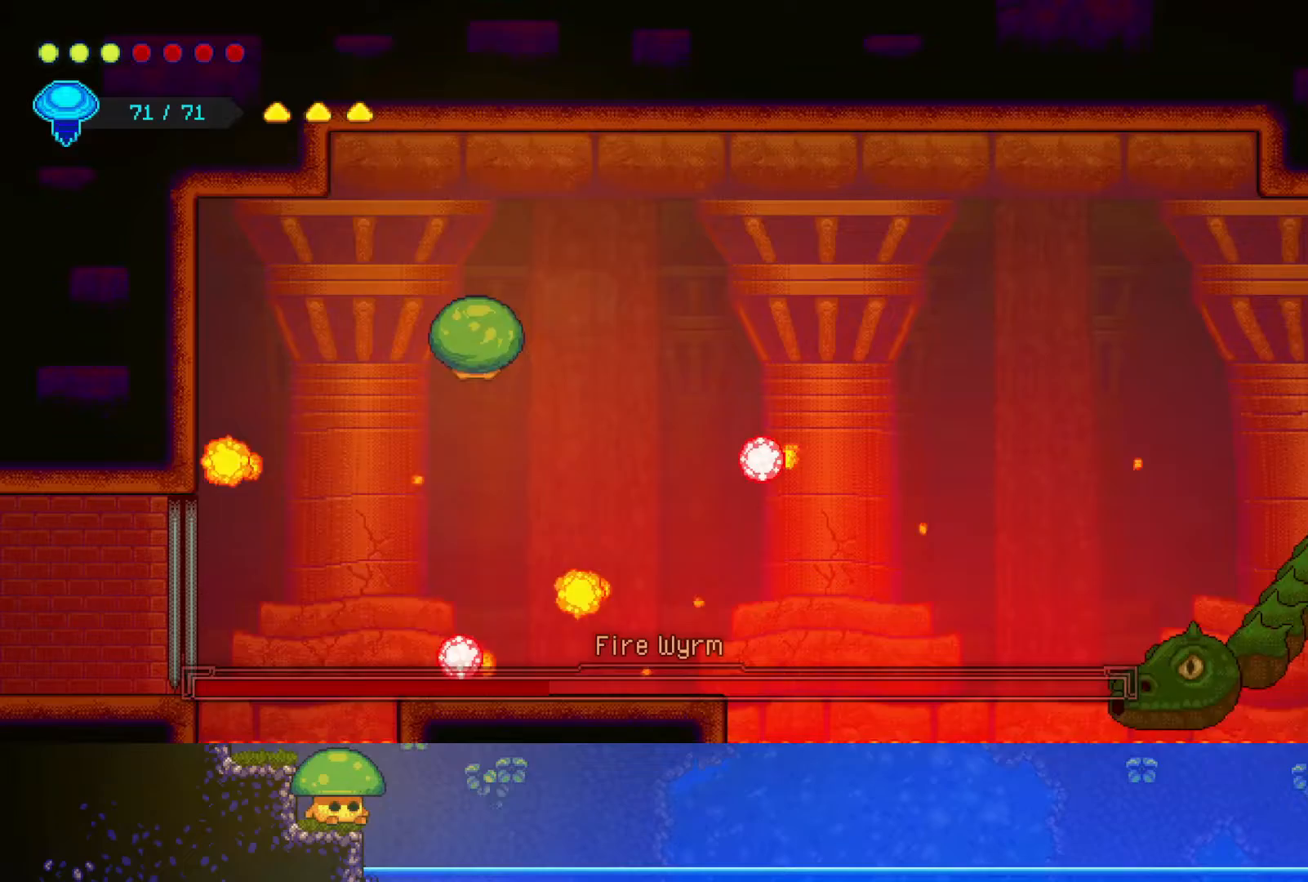
Gameplay with a controller (PlayStation layout); each line is a JSON object with the inputs held at the frame after it. "events" lists button and stick changes between this image and that frame as [ms after this image, input, new state], when the widget could be followed in between.
{"buttons": [], "left_stick": "right", "right_stick": "center", "events": [[17, "left_stick", "up-right"], [217, "left_stick", "right"]]}
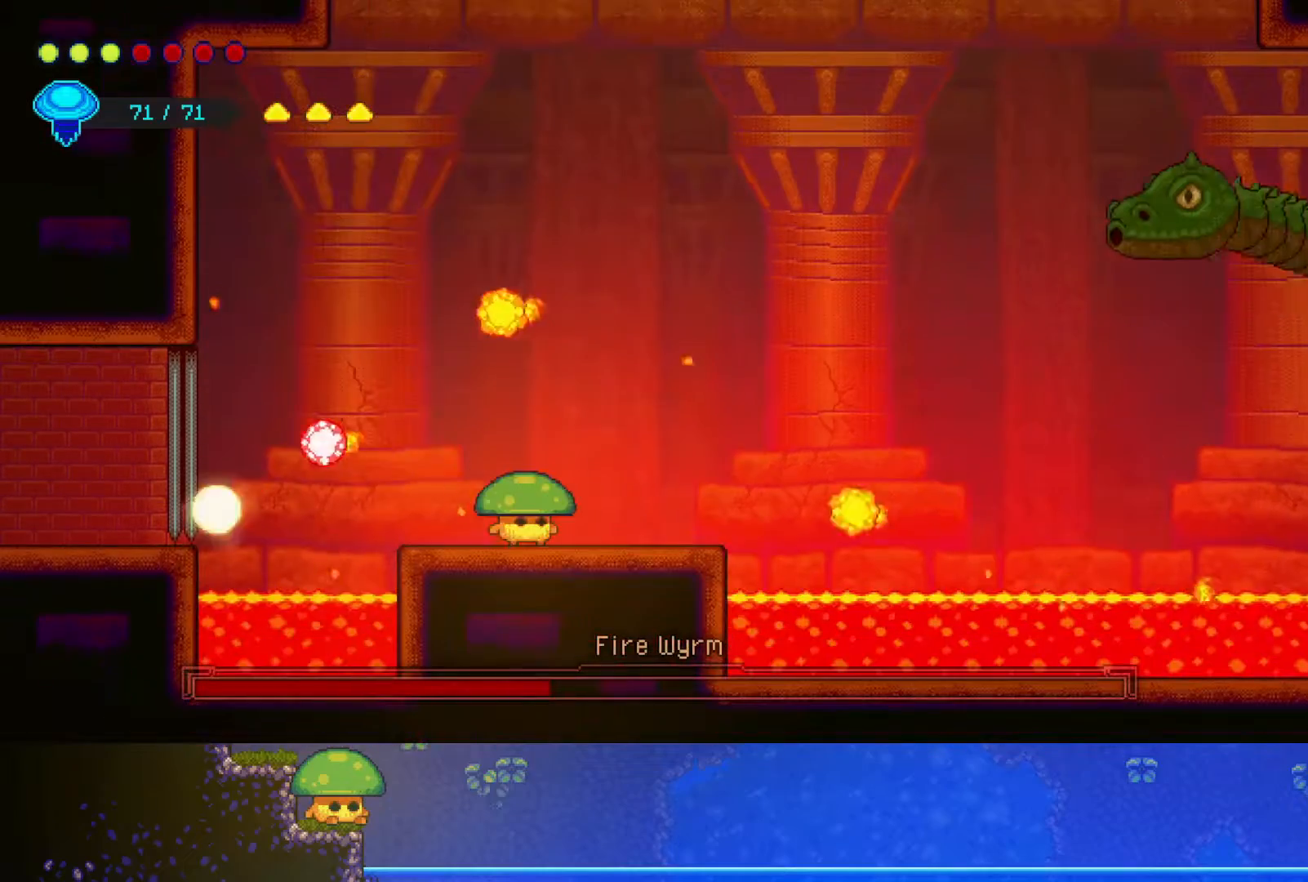
{"buttons": [], "left_stick": "up", "right_stick": "center", "events": [[167, "left_stick", "center"], [217, "left_stick", "up-right"], [250, "CROSS", "down"], [267, "left_stick", "up"], [400, "CROSS", "up"]]}
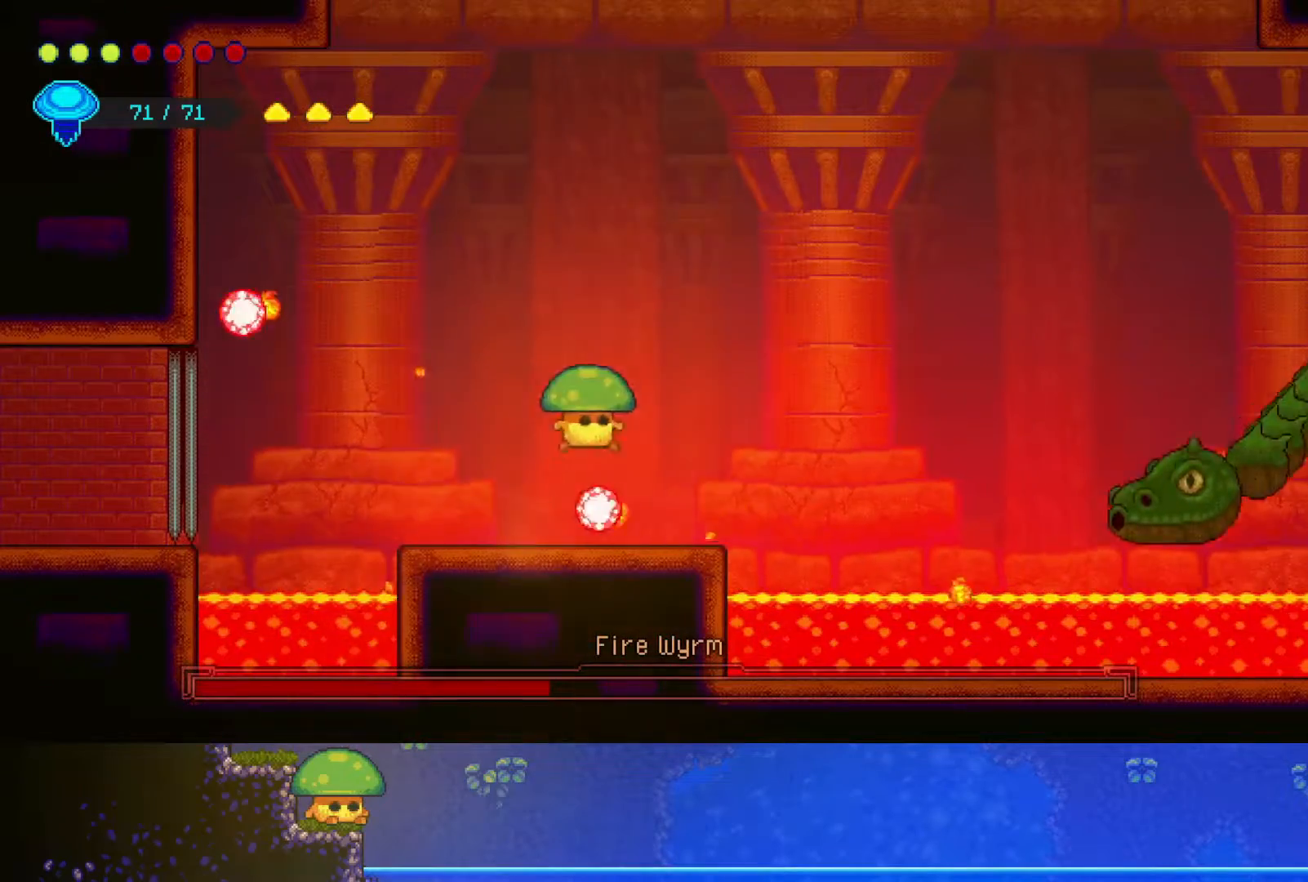
{"buttons": [], "left_stick": "up-left", "right_stick": "center", "events": [[17, "R2", "down"], [167, "R2", "up"], [317, "left_stick", "up-left"]]}
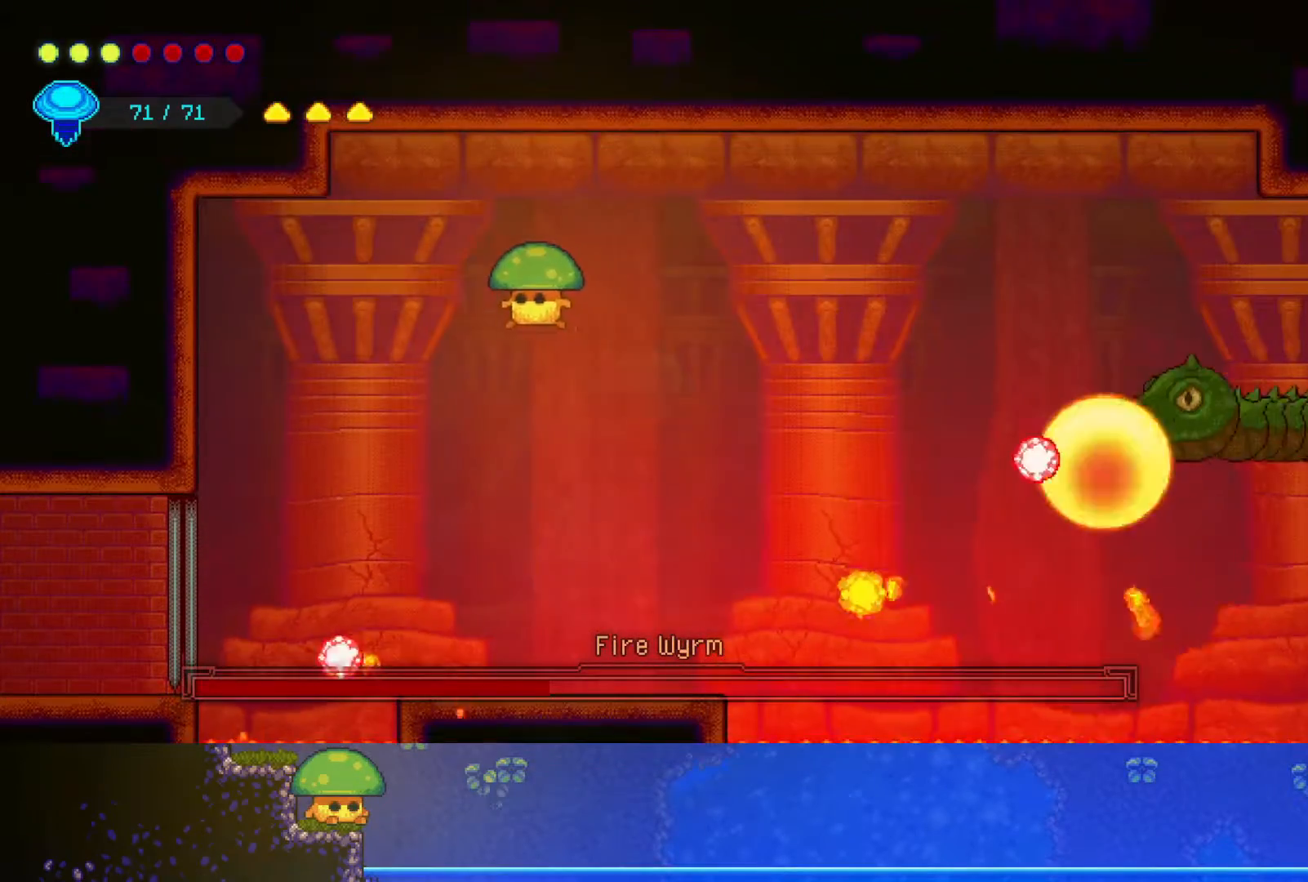
{"buttons": [], "left_stick": "center", "right_stick": "center", "events": [[250, "left_stick", "center"]]}
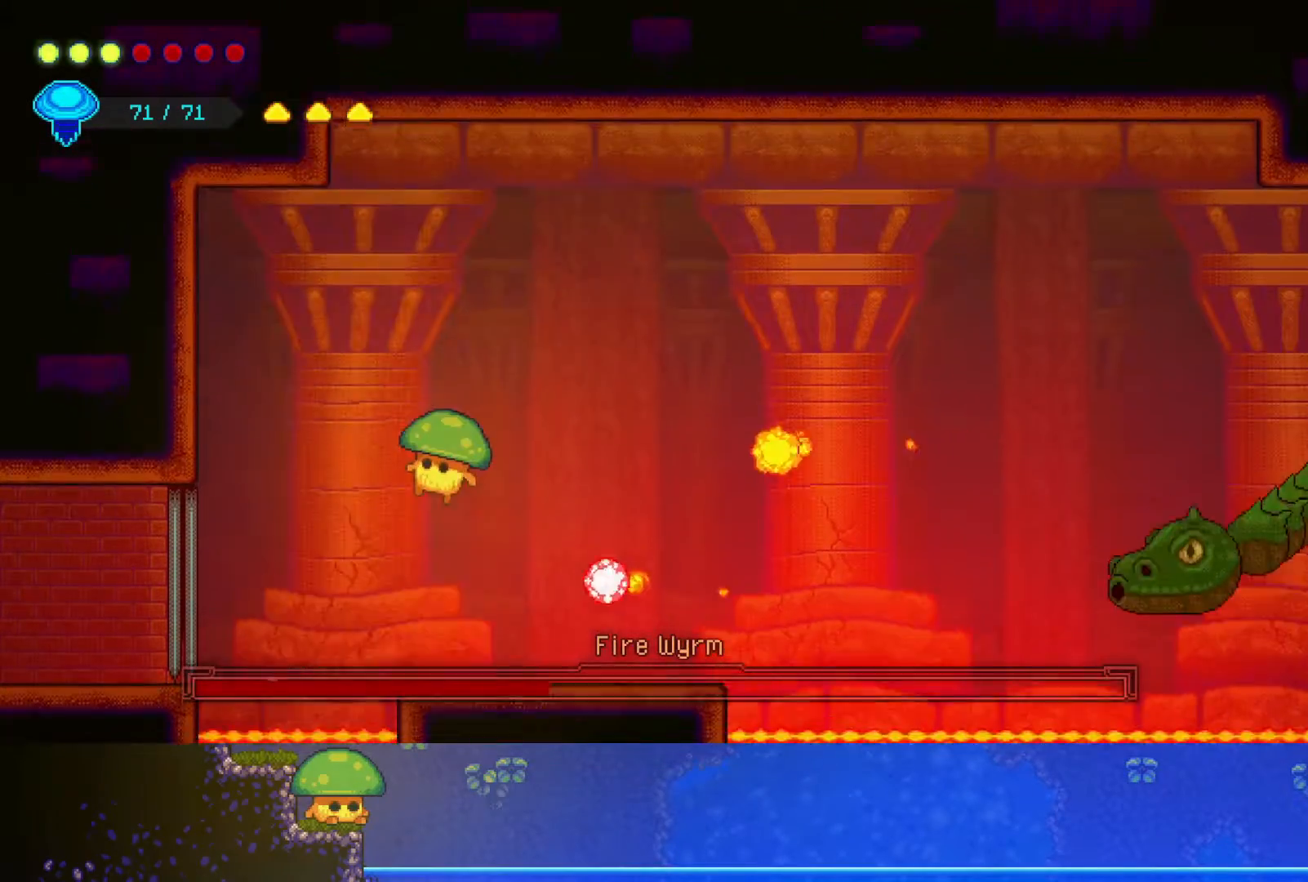
{"buttons": [], "left_stick": "down", "right_stick": "center", "events": [[67, "left_stick", "down"]]}
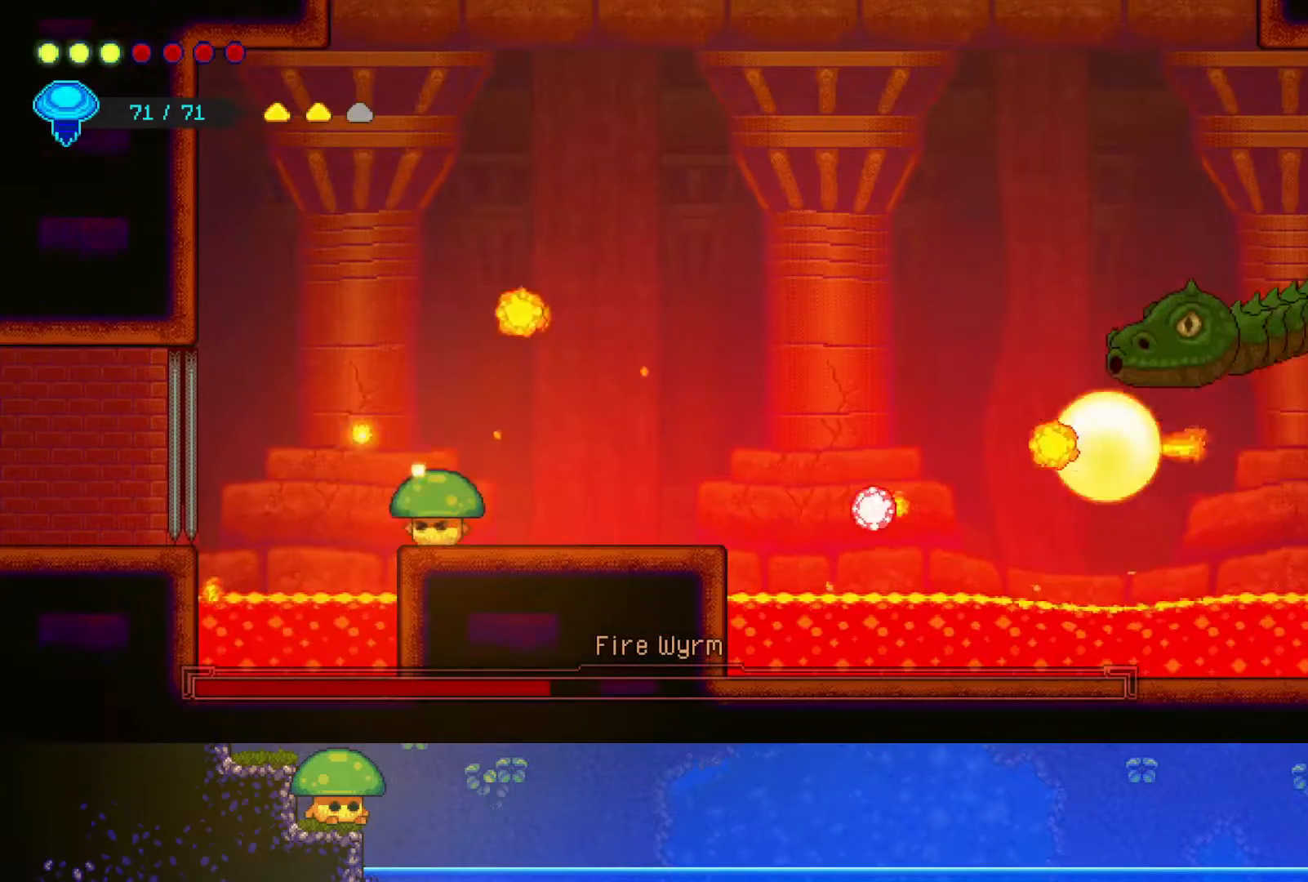
{"buttons": ["CROSS"], "left_stick": "up-right", "right_stick": "center", "events": [[267, "left_stick", "up-right"], [300, "CROSS", "down"]]}
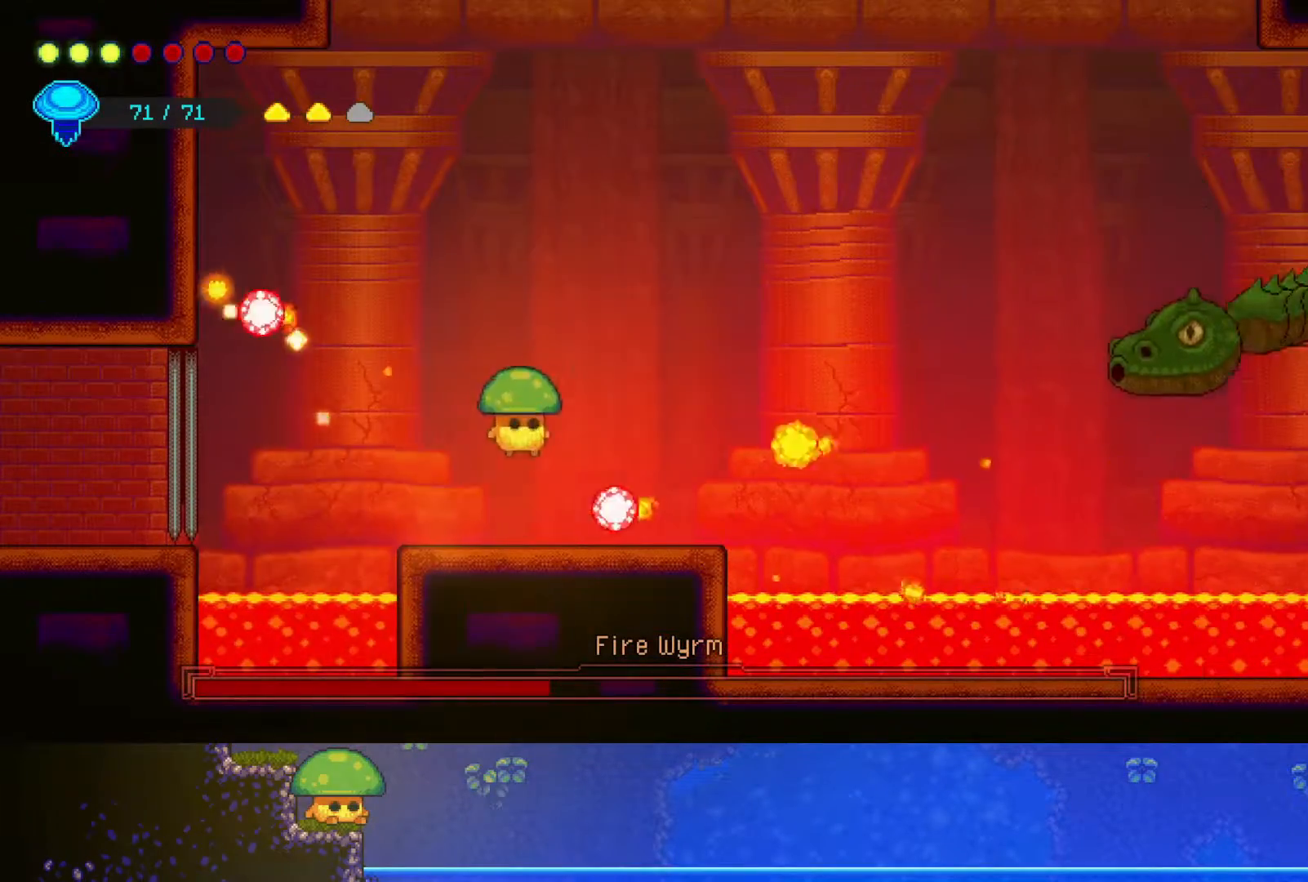
{"buttons": [], "left_stick": "up-right", "right_stick": "center", "events": [[67, "CROSS", "up"], [117, "R2", "down"], [350, "R2", "up"]]}
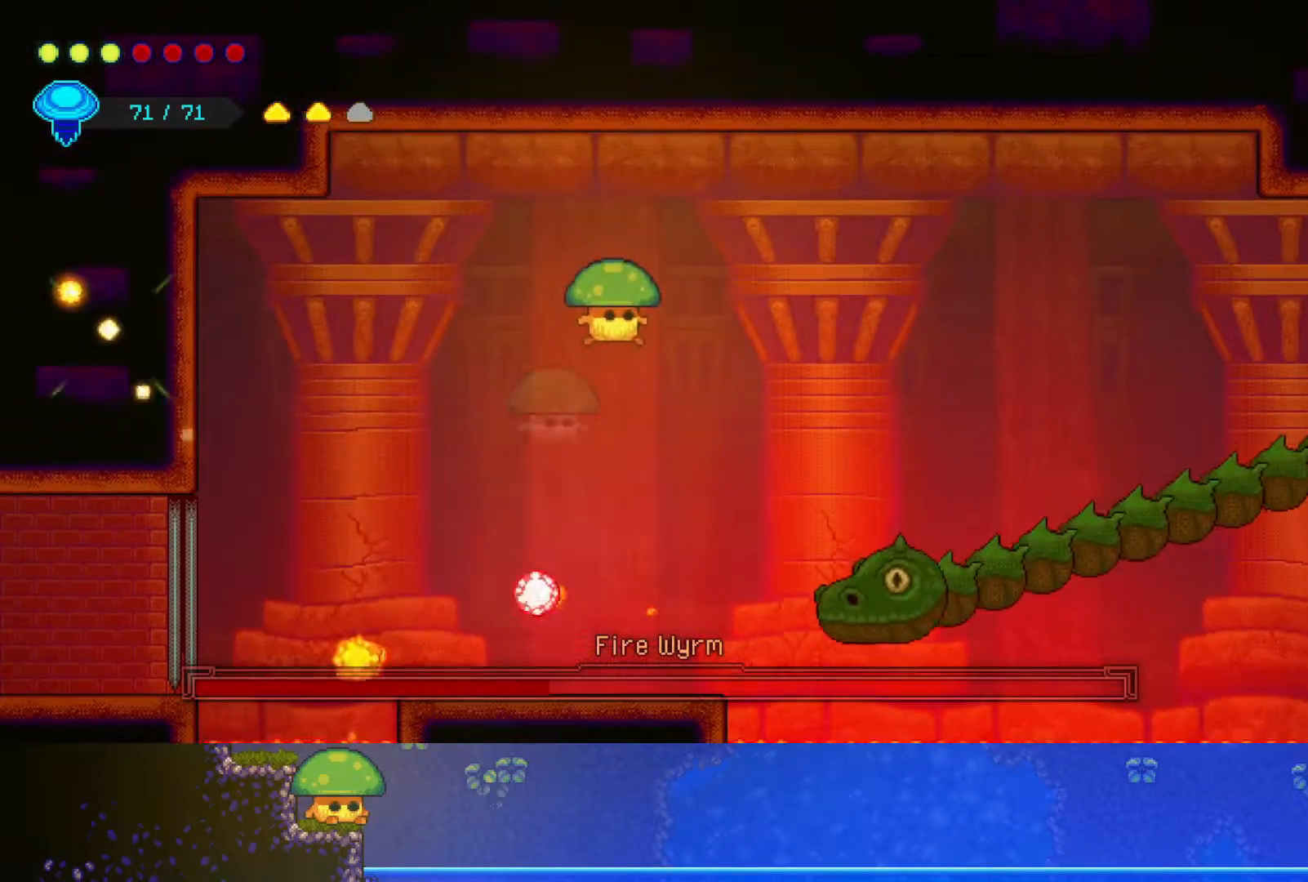
{"buttons": [], "left_stick": "down-left", "right_stick": "center", "events": [[17, "left_stick", "center"], [100, "left_stick", "down-right"], [483, "left_stick", "down-left"]]}
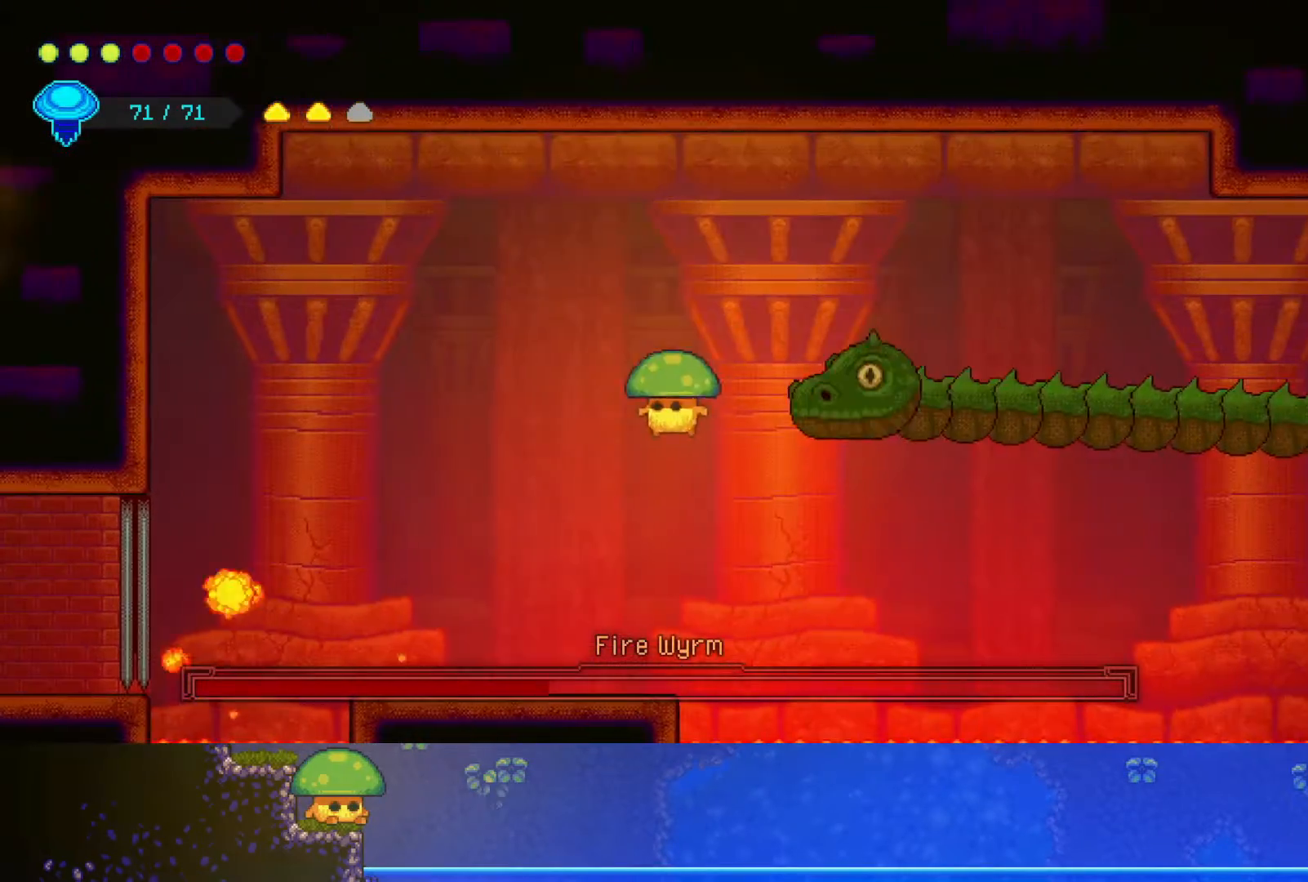
{"buttons": ["CROSS"], "left_stick": "right", "right_stick": "center", "events": [[200, "left_stick", "center"], [350, "CROSS", "down"], [350, "left_stick", "right"]]}
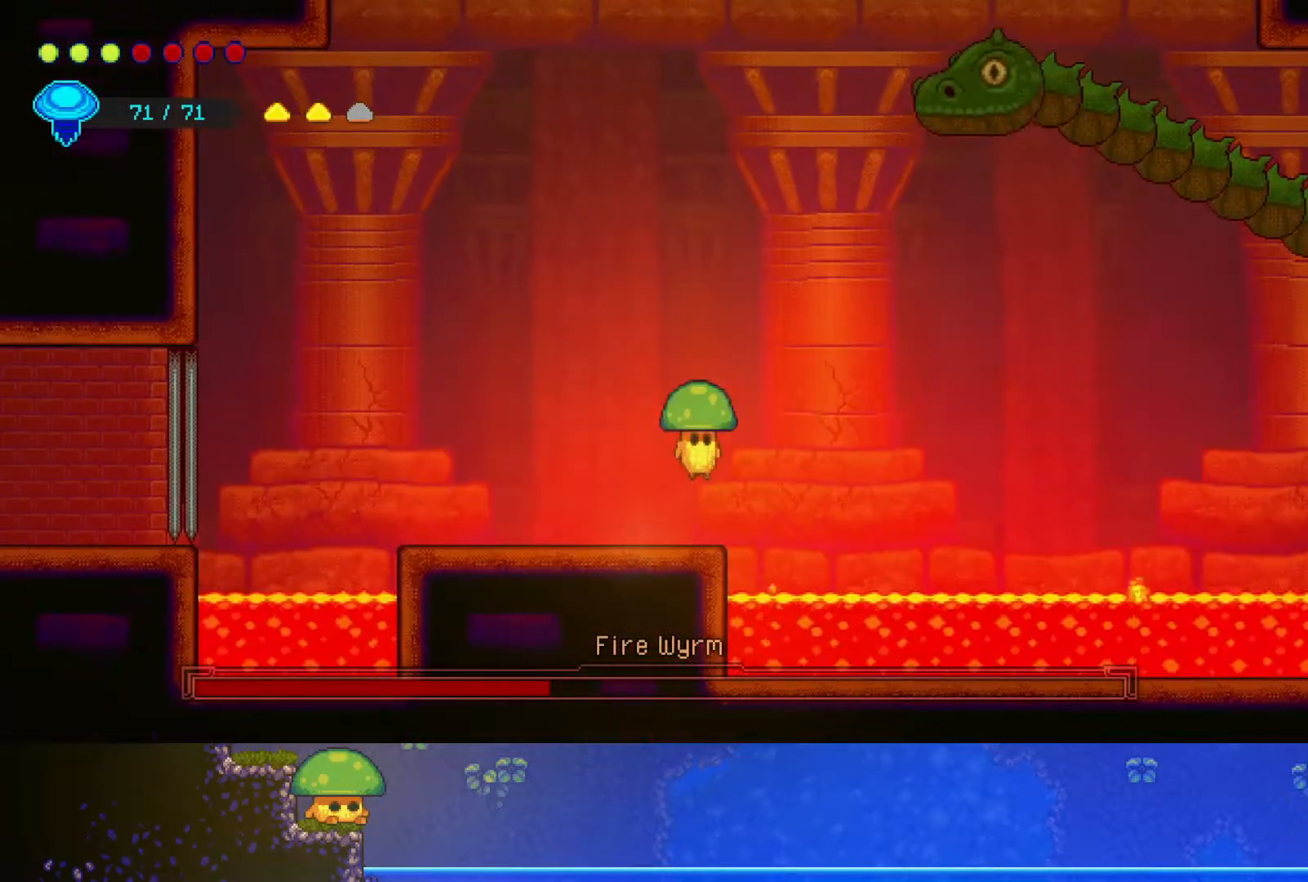
{"buttons": ["SQUARE"], "left_stick": "right", "right_stick": "center", "events": [[100, "CROSS", "up"], [167, "left_stick", "up"], [267, "R2", "down"], [383, "left_stick", "right"], [417, "R2", "up"], [500, "SQUARE", "down"]]}
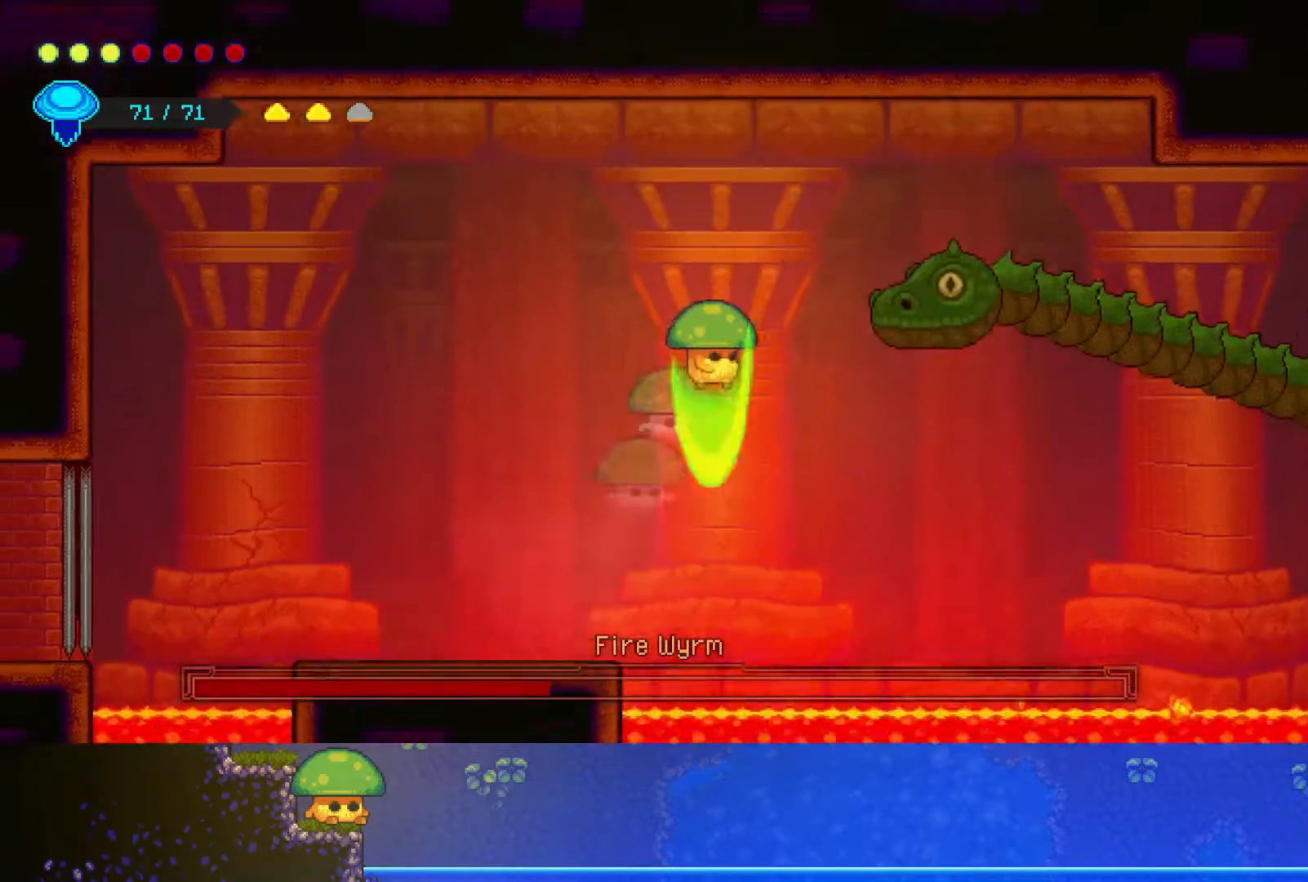
{"buttons": [], "left_stick": "center", "right_stick": "center", "events": [[150, "SQUARE", "up"], [333, "left_stick", "center"], [367, "SQUARE", "down"], [500, "SQUARE", "up"]]}
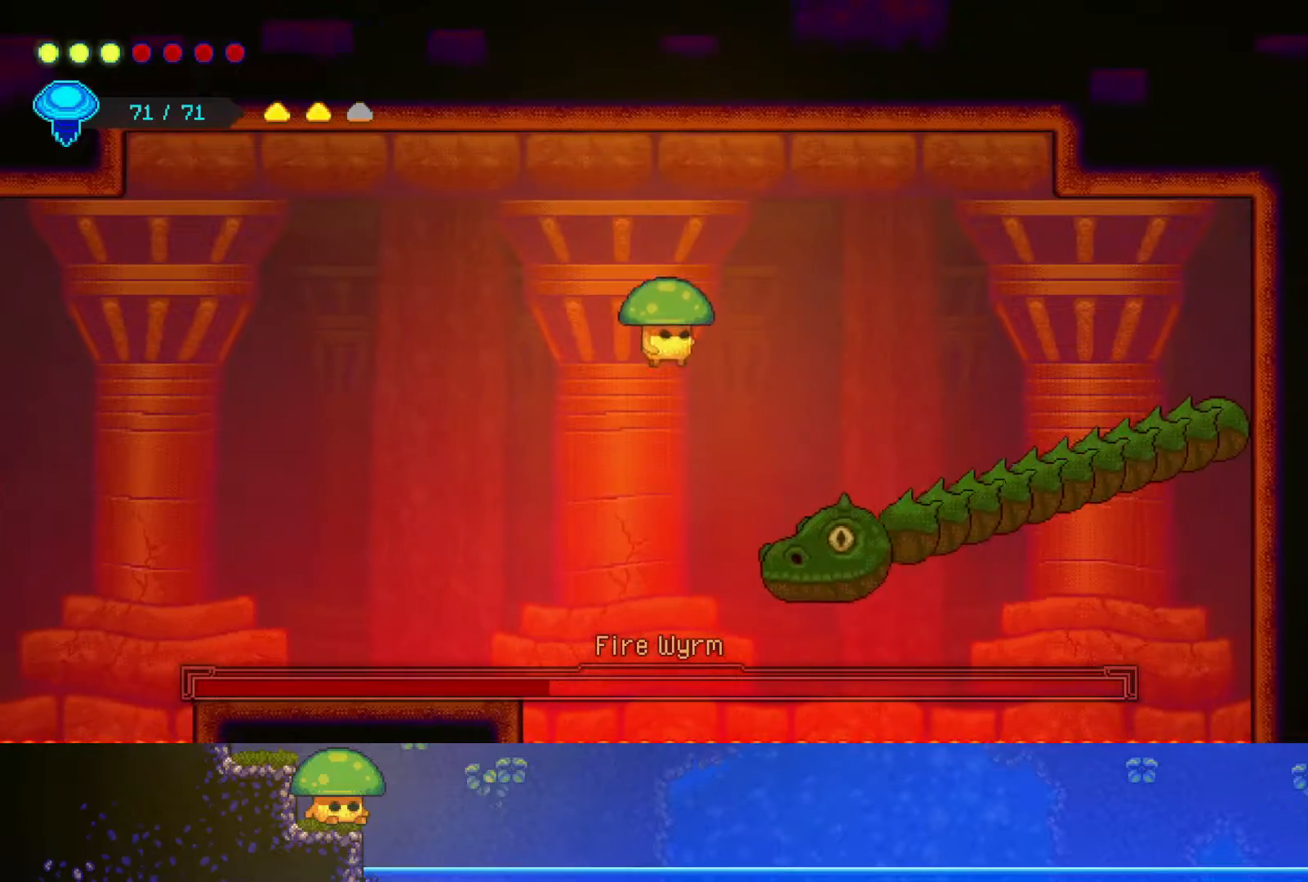
{"buttons": [], "left_stick": "left", "right_stick": "center", "events": [[100, "left_stick", "left"]]}
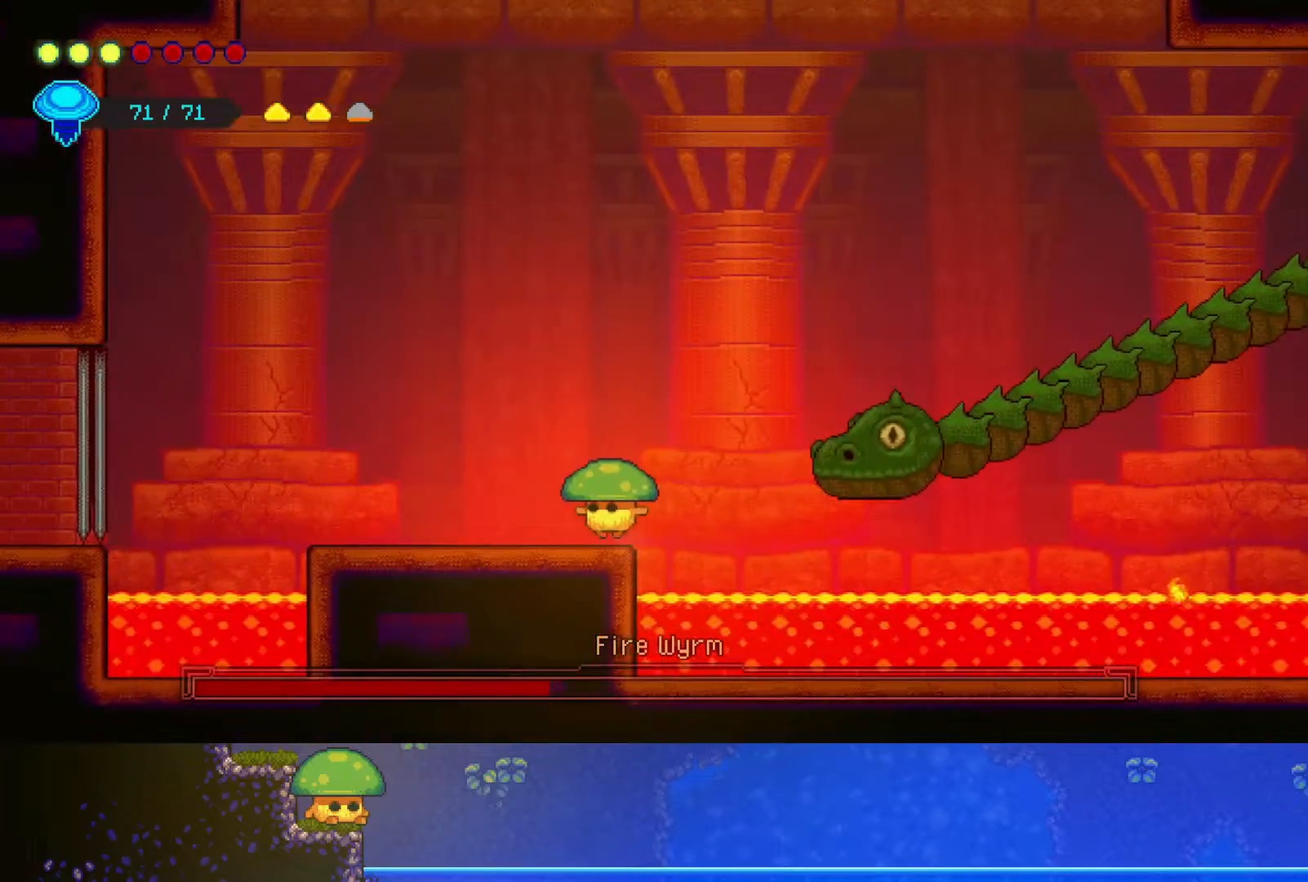
{"buttons": [], "left_stick": "up-right", "right_stick": "center", "events": [[50, "CROSS", "down"], [100, "left_stick", "up-right"], [200, "CROSS", "up"], [300, "R2", "down"], [467, "R2", "up"]]}
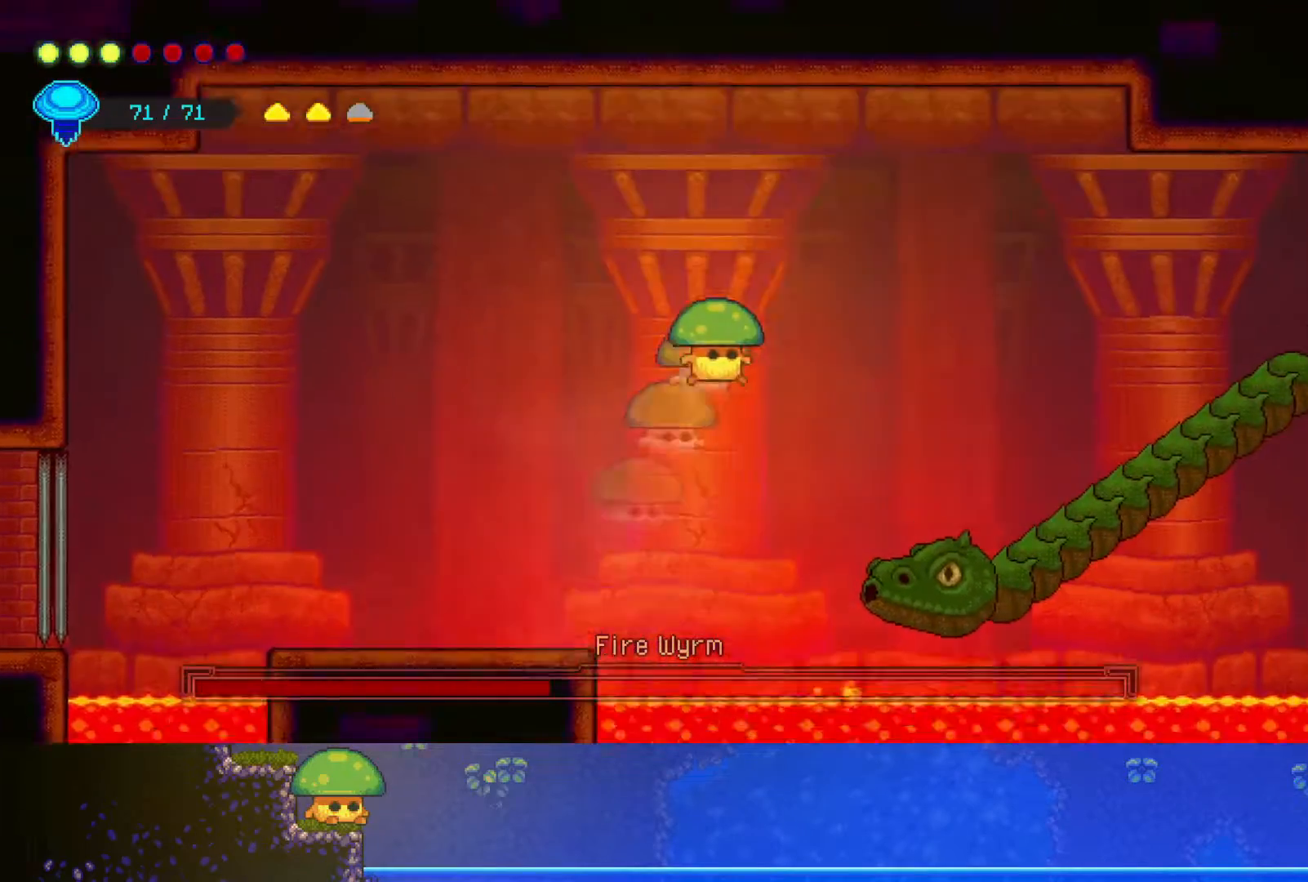
{"buttons": [], "left_stick": "down-right", "right_stick": "center", "events": [[50, "left_stick", "up-left"], [100, "left_stick", "right"], [183, "left_stick", "down-right"]]}
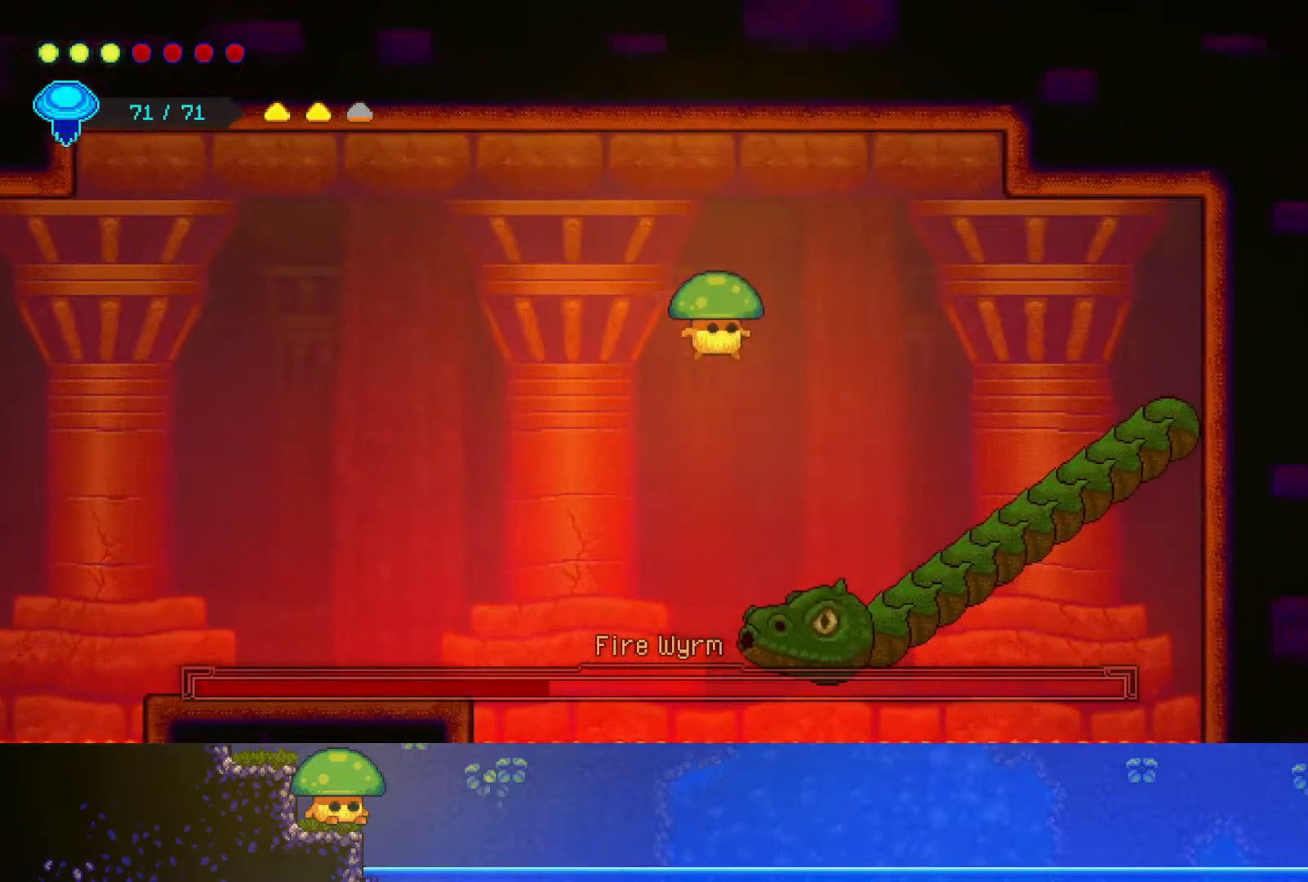
{"buttons": [], "left_stick": "down", "right_stick": "center", "events": [[67, "SQUARE", "down"], [200, "SQUARE", "up"], [333, "left_stick", "down"], [350, "SQUARE", "down"], [500, "SQUARE", "up"]]}
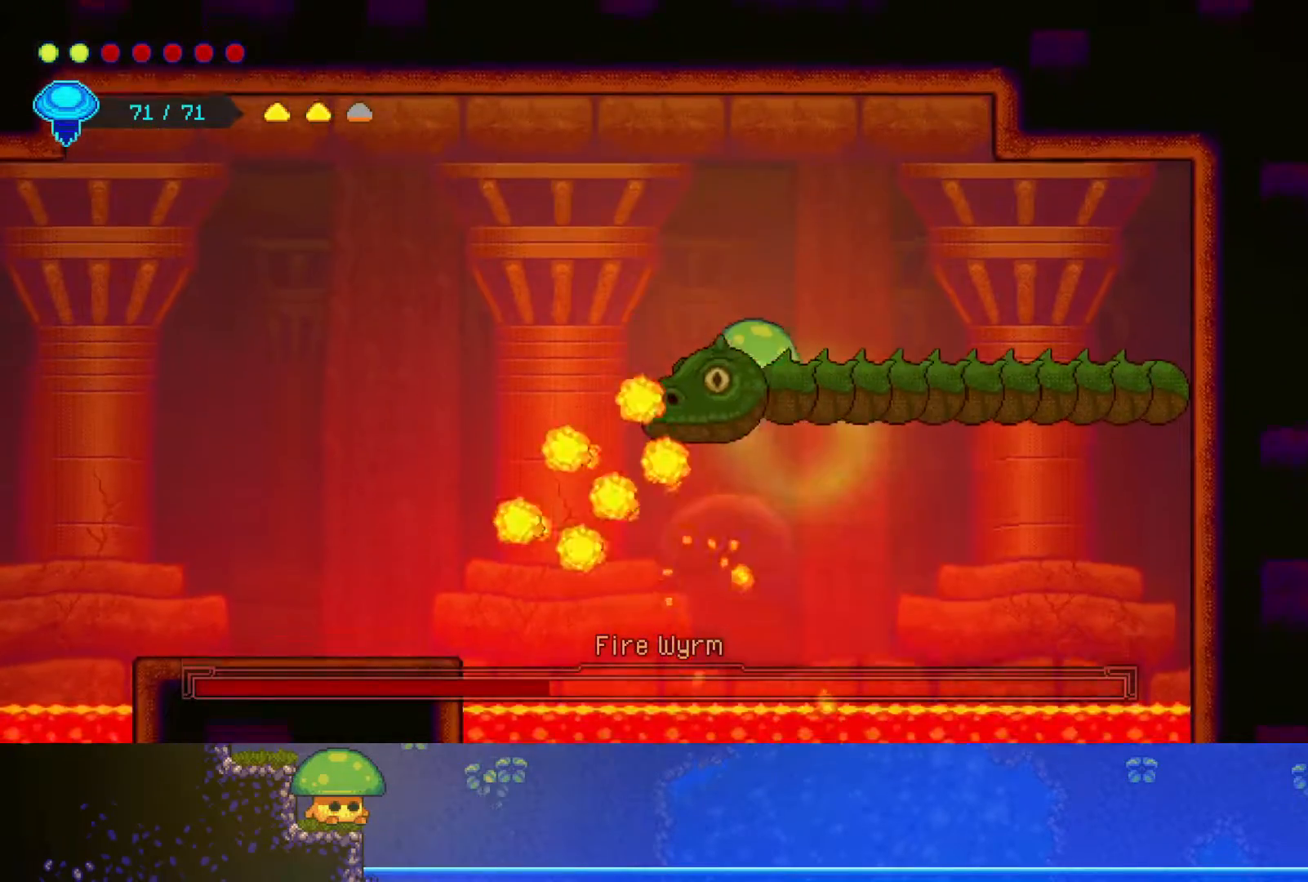
{"buttons": [], "left_stick": "down", "right_stick": "center", "events": [[317, "SQUARE", "down"], [450, "SQUARE", "up"]]}
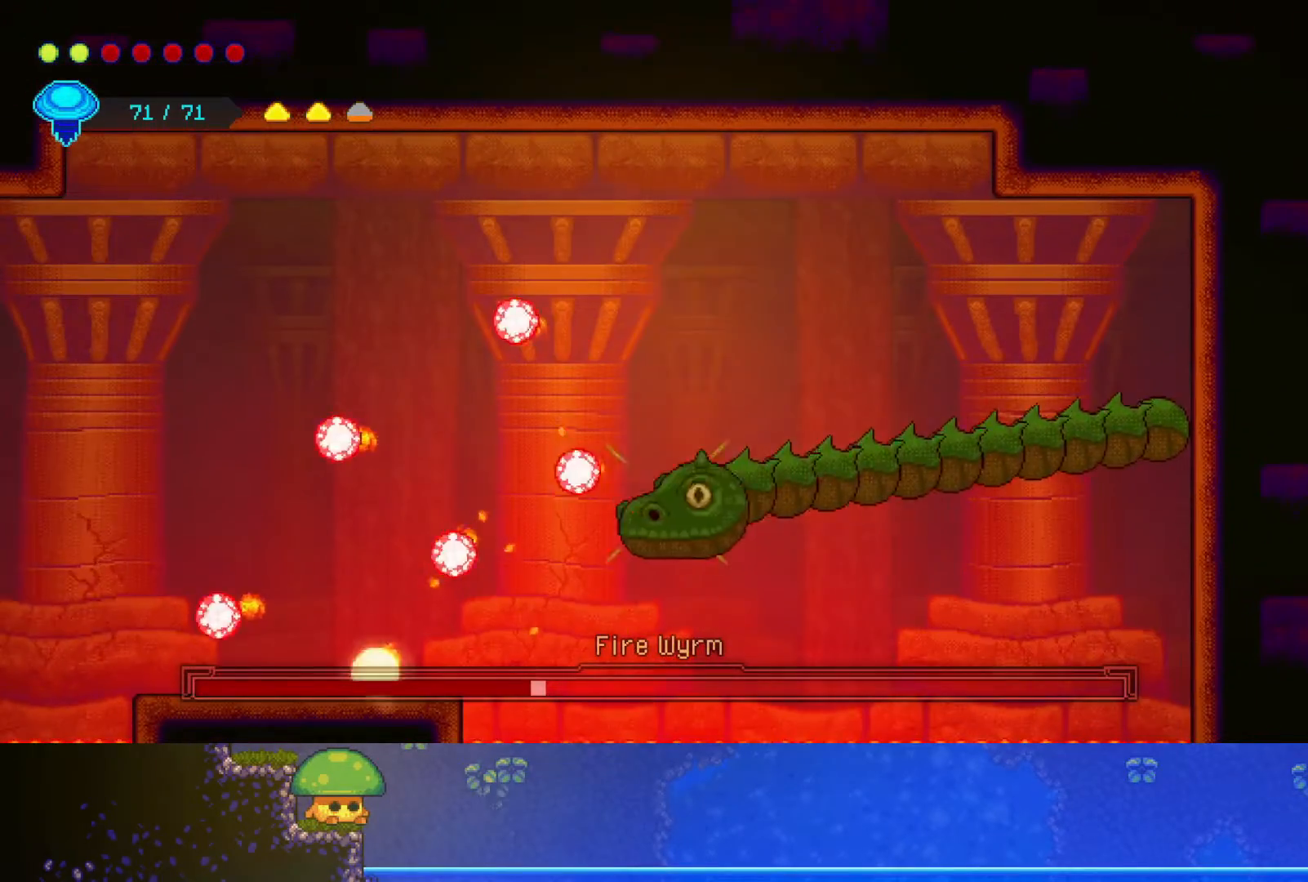
{"buttons": [], "left_stick": "down", "right_stick": "center", "events": []}
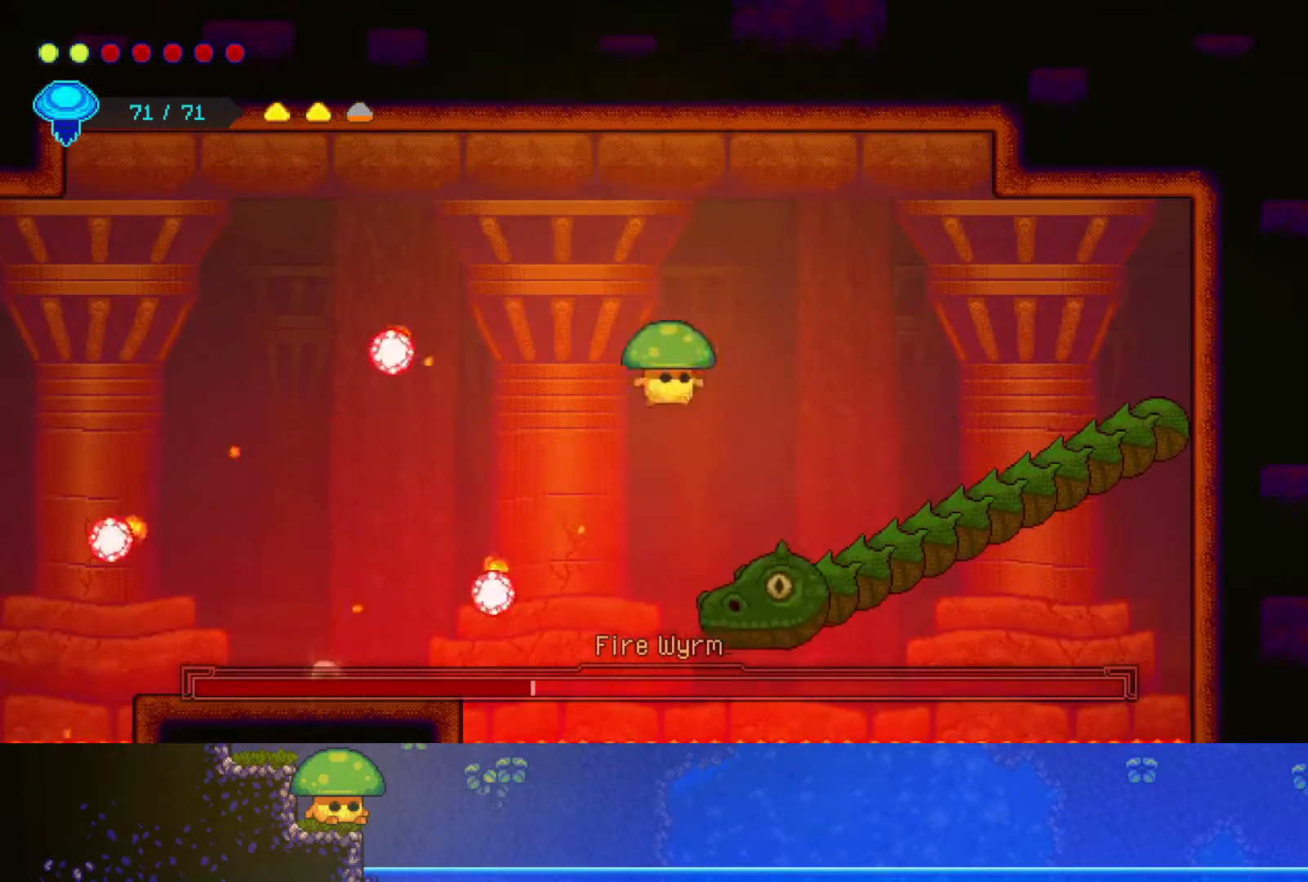
{"buttons": ["SQUARE"], "left_stick": "down", "right_stick": "center", "events": [[150, "SQUARE", "down"], [267, "SQUARE", "up"], [400, "SQUARE", "down"]]}
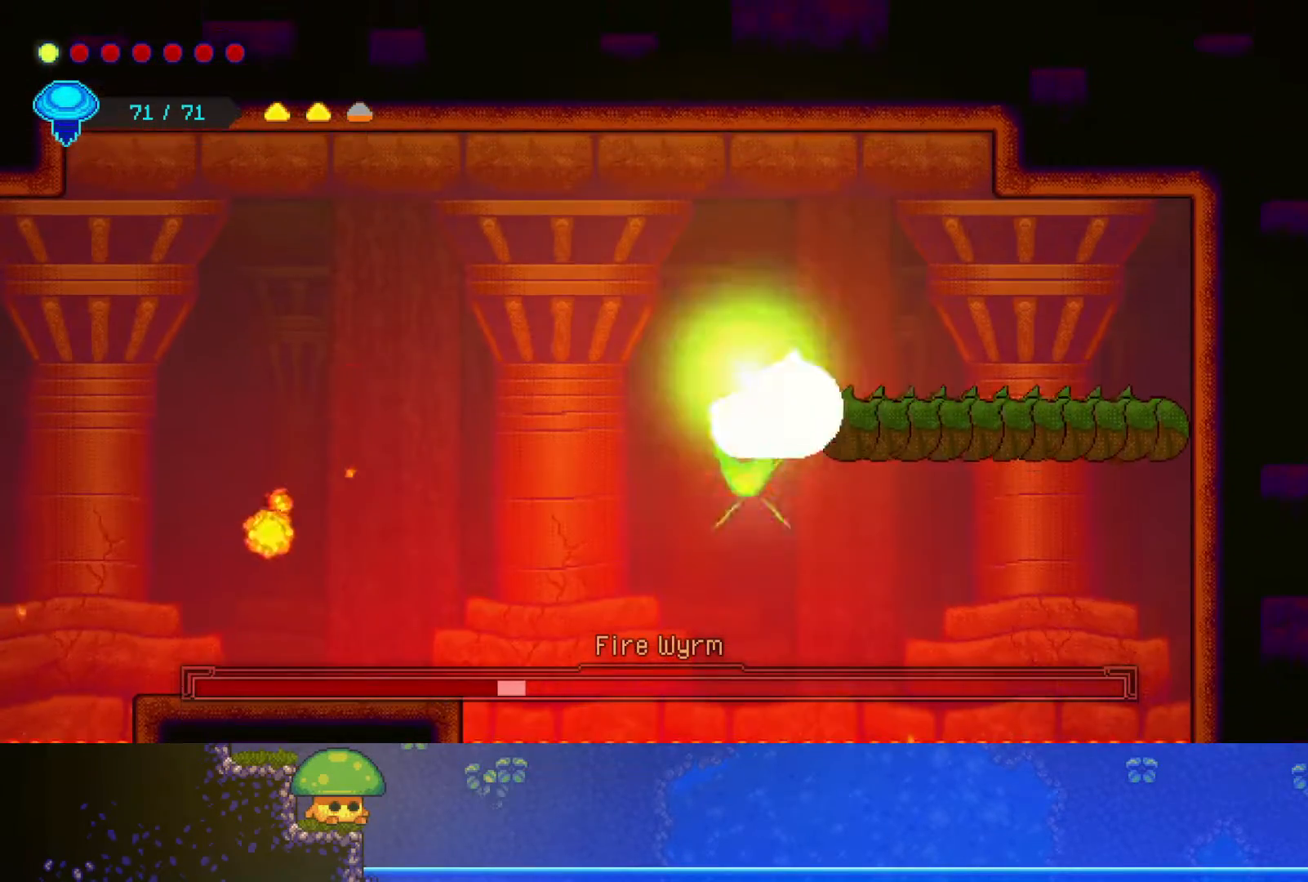
{"buttons": [], "left_stick": "down", "right_stick": "center", "events": [[50, "SQUARE", "up"], [150, "SQUARE", "down"], [267, "SQUARE", "up"], [283, "left_stick", "down-left"], [400, "left_stick", "down"]]}
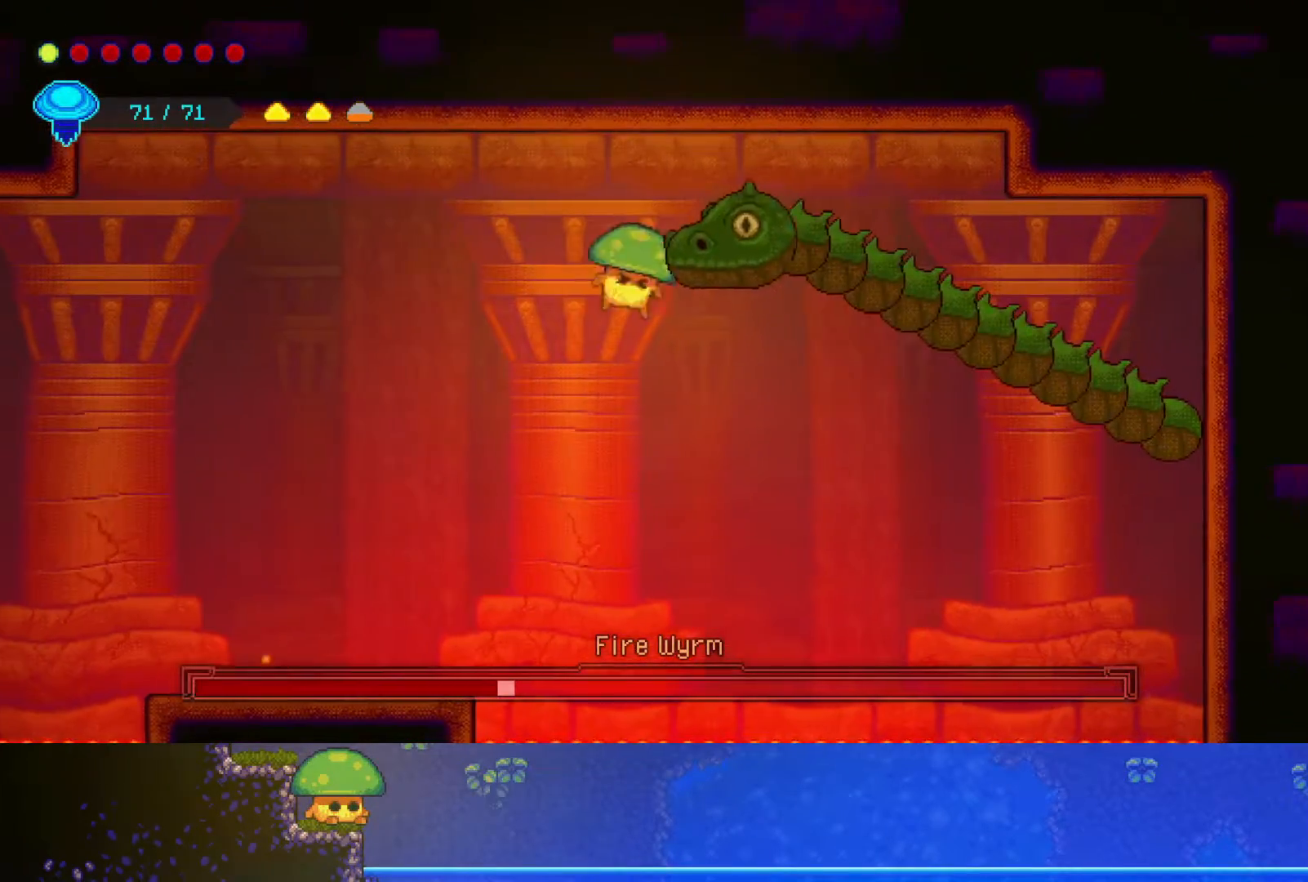
{"buttons": [], "left_stick": "down", "right_stick": "center", "events": [[50, "CROSS", "down"], [100, "SQUARE", "down"], [217, "CROSS", "up"], [217, "SQUARE", "up"], [300, "SQUARE", "down"], [417, "SQUARE", "up"]]}
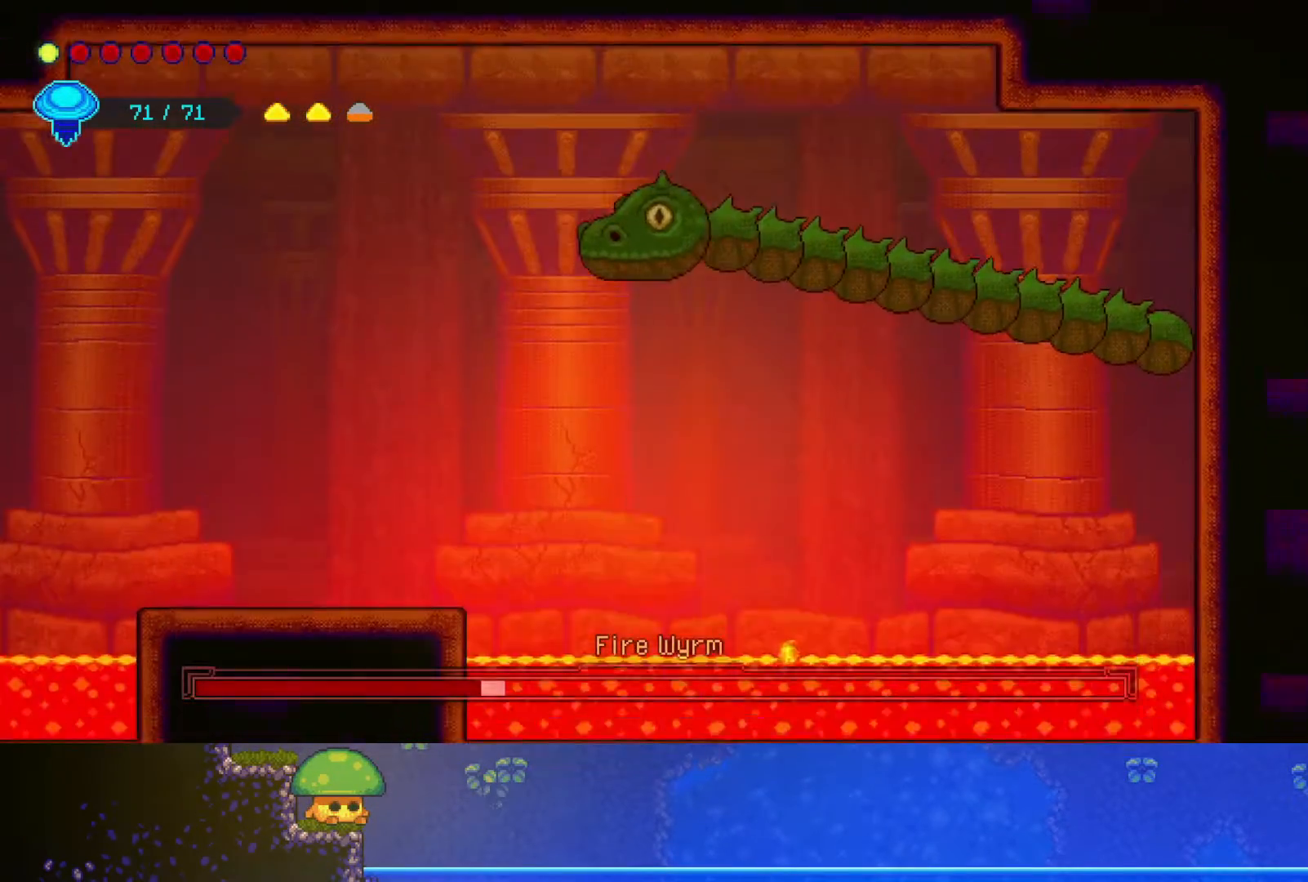
{"buttons": ["SQUARE"], "left_stick": "down-left", "right_stick": "center", "events": [[50, "SQUARE", "down"], [67, "CROSS", "down"], [167, "SQUARE", "up"], [250, "left_stick", "down-left"], [267, "CROSS", "up"], [400, "SQUARE", "down"]]}
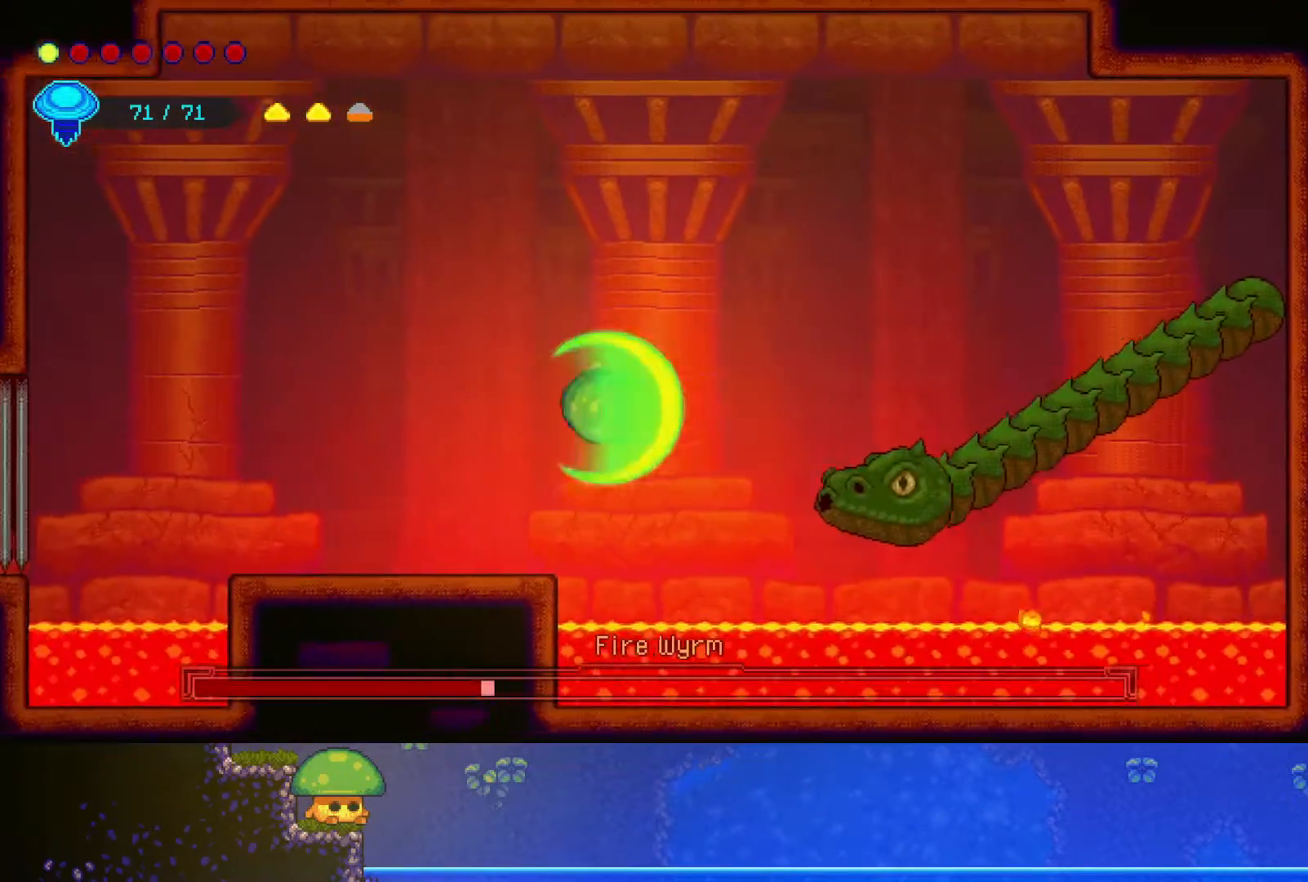
{"buttons": [], "left_stick": "left", "right_stick": "center", "events": [[50, "SQUARE", "up"], [383, "left_stick", "left"]]}
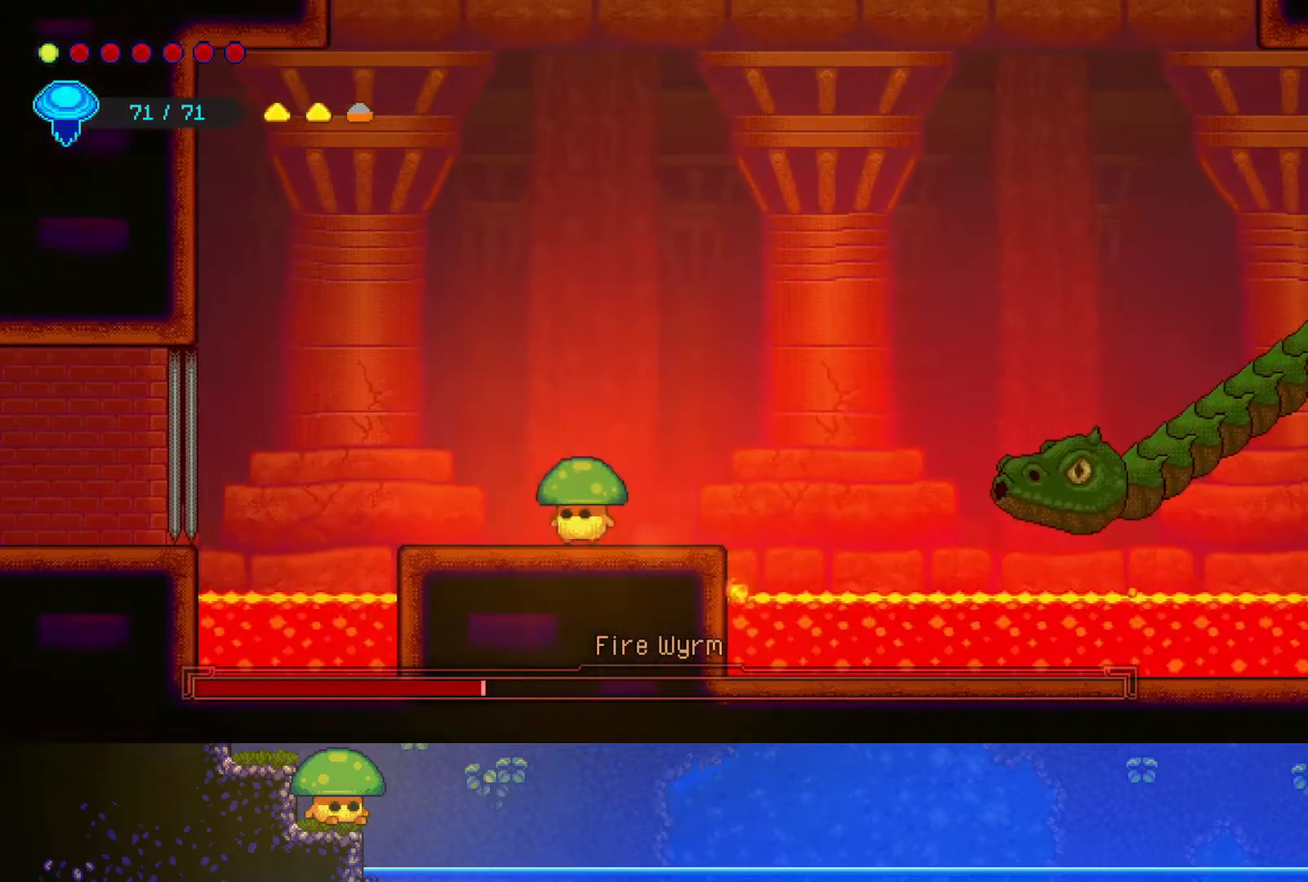
{"buttons": [], "left_stick": "up", "right_stick": "center", "events": [[200, "left_stick", "up"], [250, "CROSS", "down"], [467, "CROSS", "up"]]}
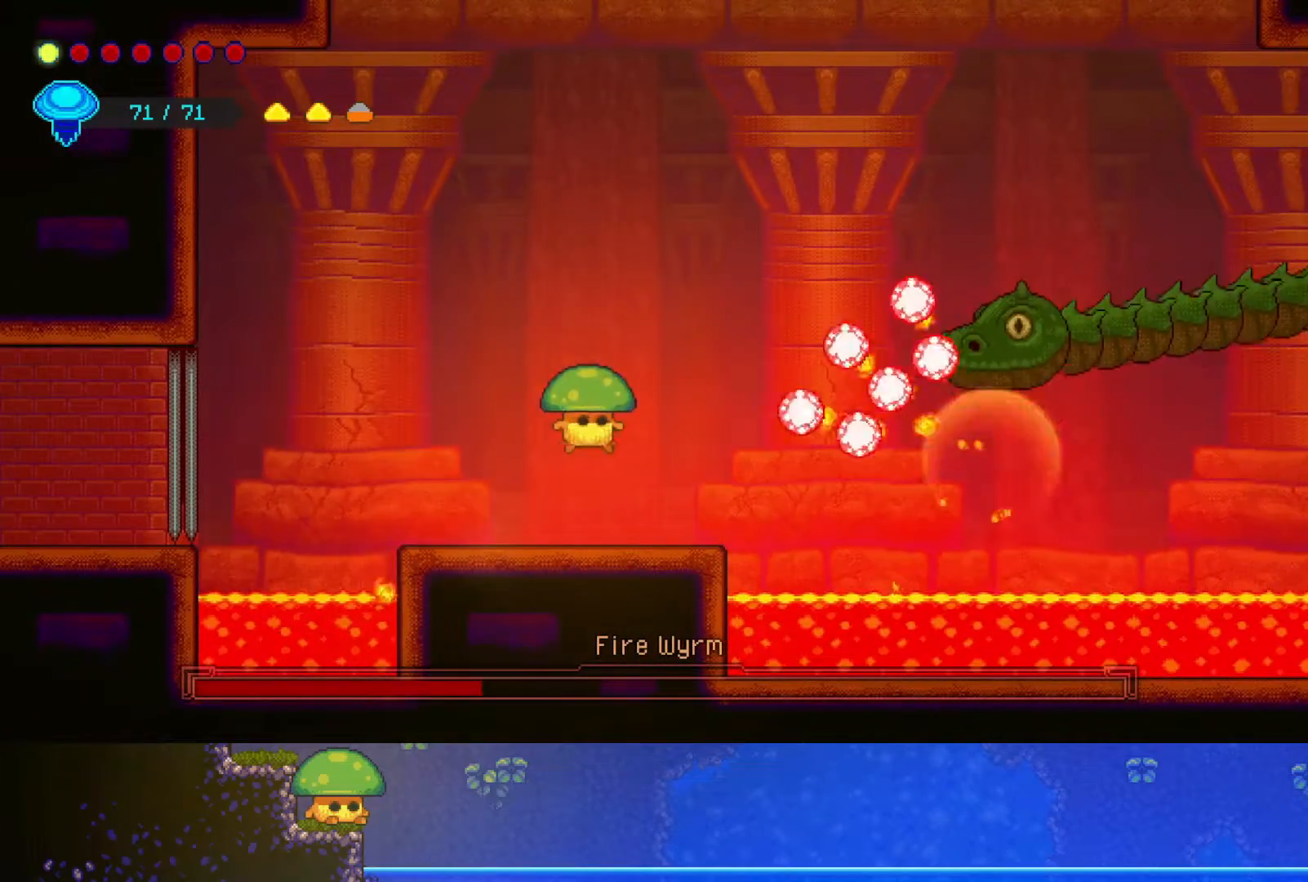
{"buttons": [], "left_stick": "up-right", "right_stick": "center", "events": [[100, "R2", "down"], [317, "R2", "up"], [483, "left_stick", "up-right"]]}
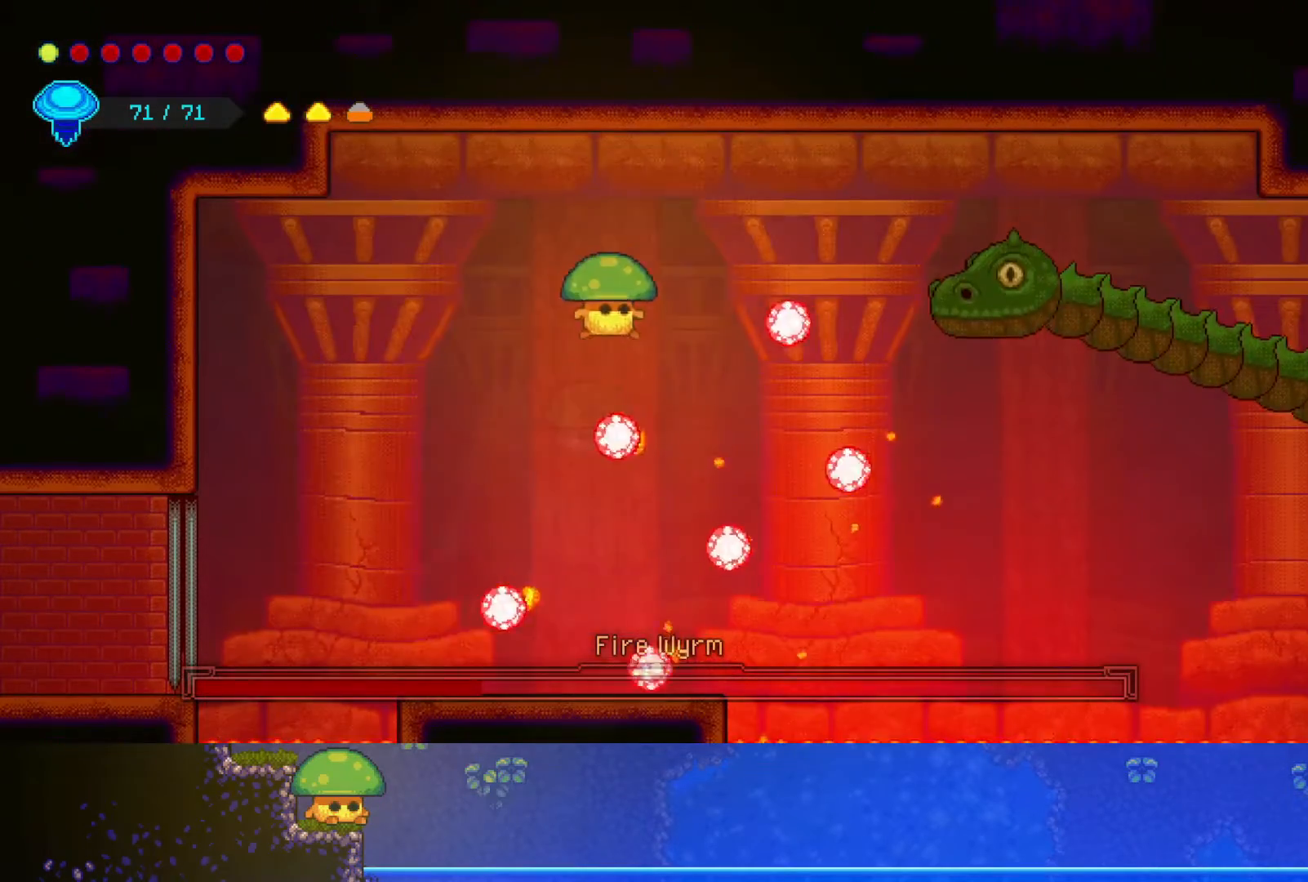
{"buttons": [], "left_stick": "up", "right_stick": "center", "events": [[100, "CROSS", "down"], [250, "CROSS", "up"], [433, "left_stick", "up"]]}
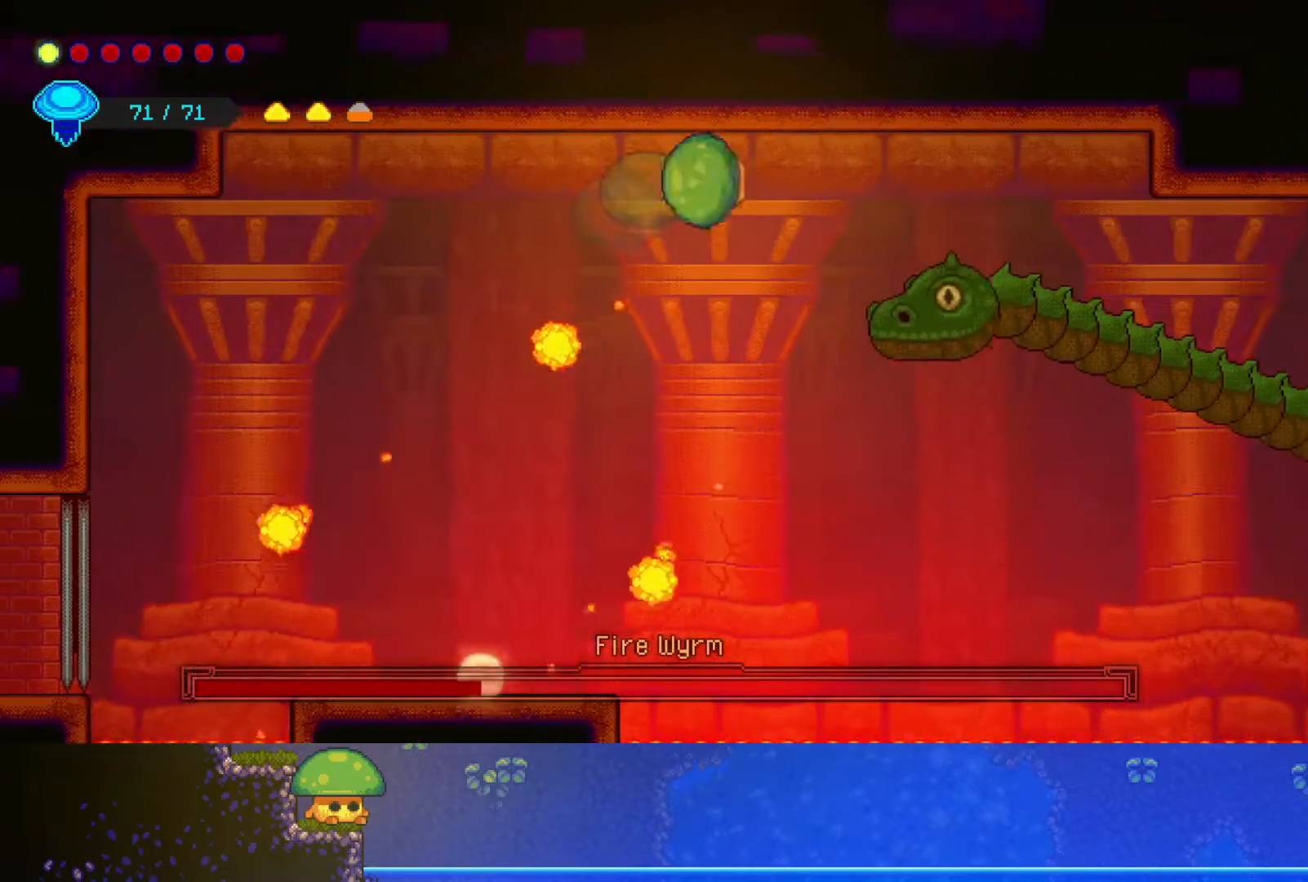
{"buttons": [], "left_stick": "center", "right_stick": "center", "events": [[50, "left_stick", "up-left"], [350, "left_stick", "center"]]}
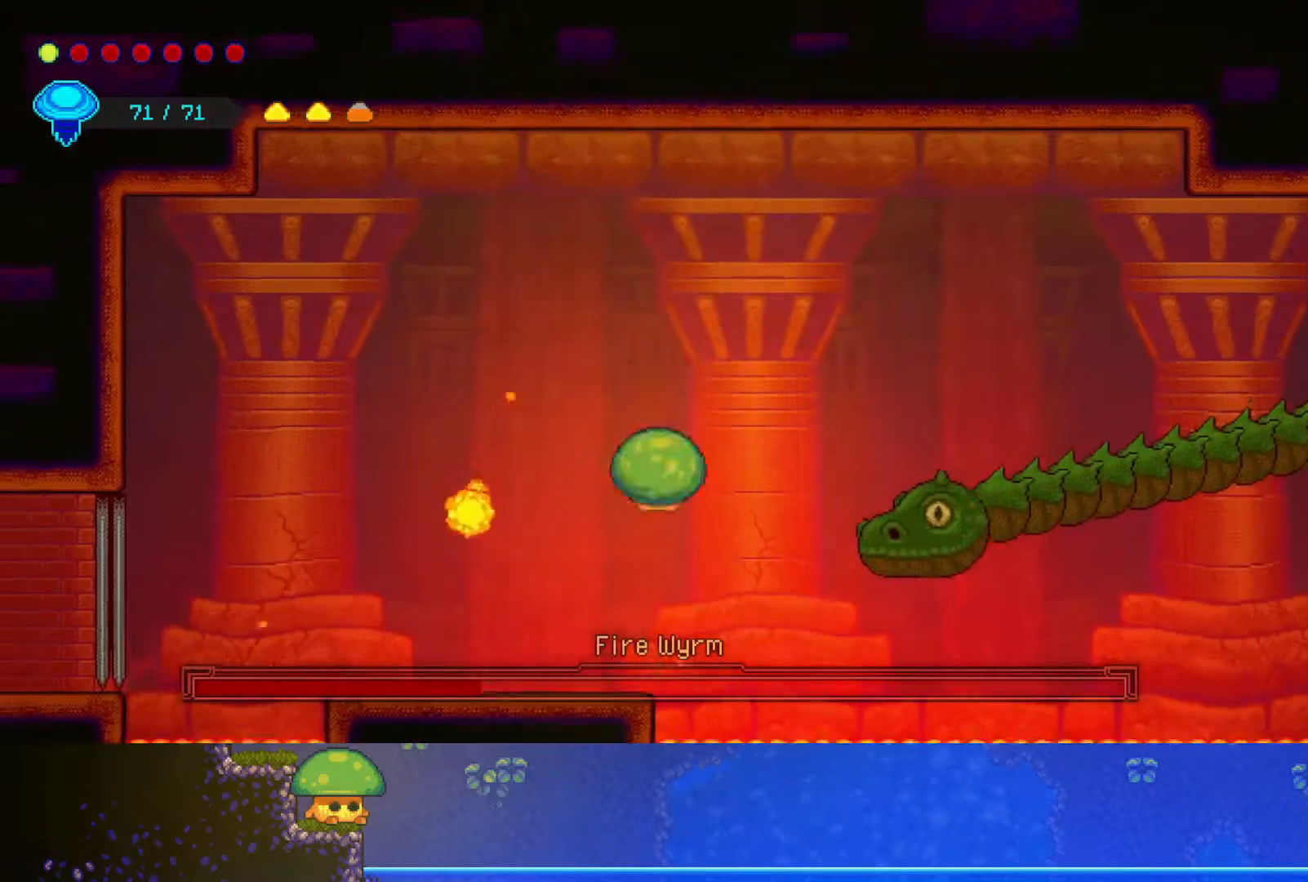
{"buttons": ["SQUARE"], "left_stick": "center", "right_stick": "center", "events": [[317, "CROSS", "down"], [400, "left_stick", "right"], [450, "SQUARE", "down"], [500, "CROSS", "up"], [500, "left_stick", "center"]]}
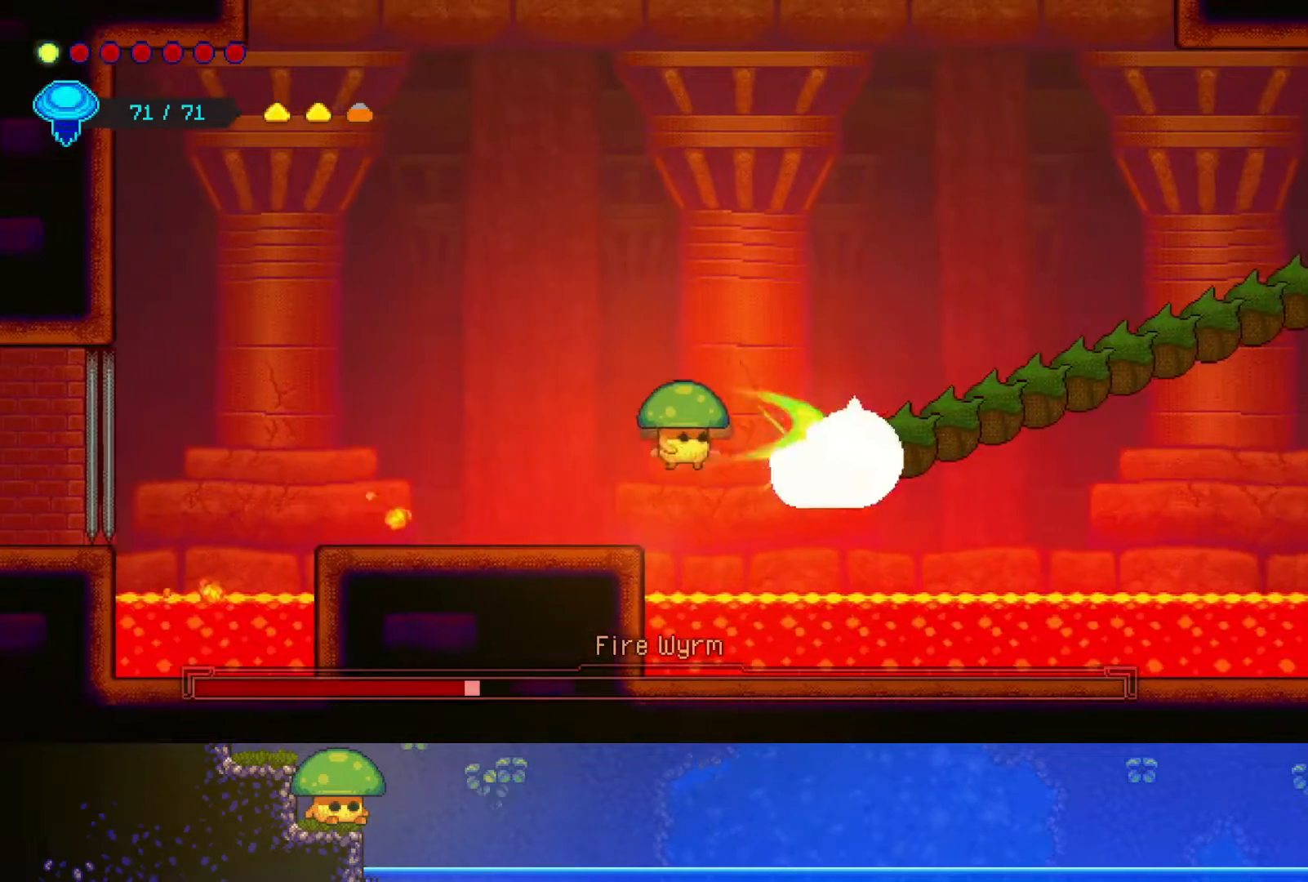
{"buttons": ["CROSS"], "left_stick": "center", "right_stick": "center", "events": [[100, "SQUARE", "up"], [167, "SQUARE", "down"], [317, "SQUARE", "up"], [500, "CROSS", "down"]]}
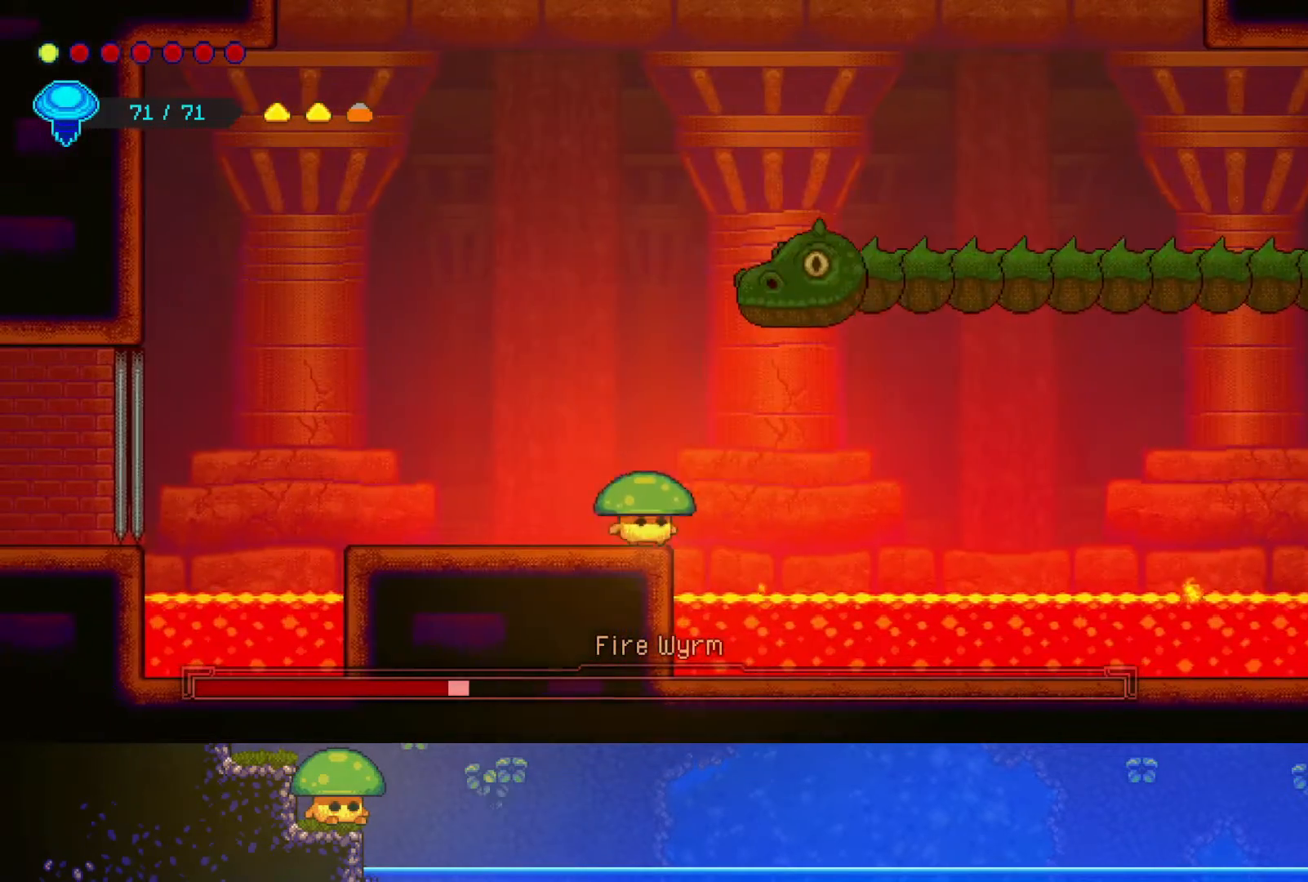
{"buttons": [], "left_stick": "center", "right_stick": "center", "events": [[100, "left_stick", "right"], [150, "SQUARE", "down"], [217, "left_stick", "center"], [300, "CROSS", "up"], [300, "SQUARE", "up"]]}
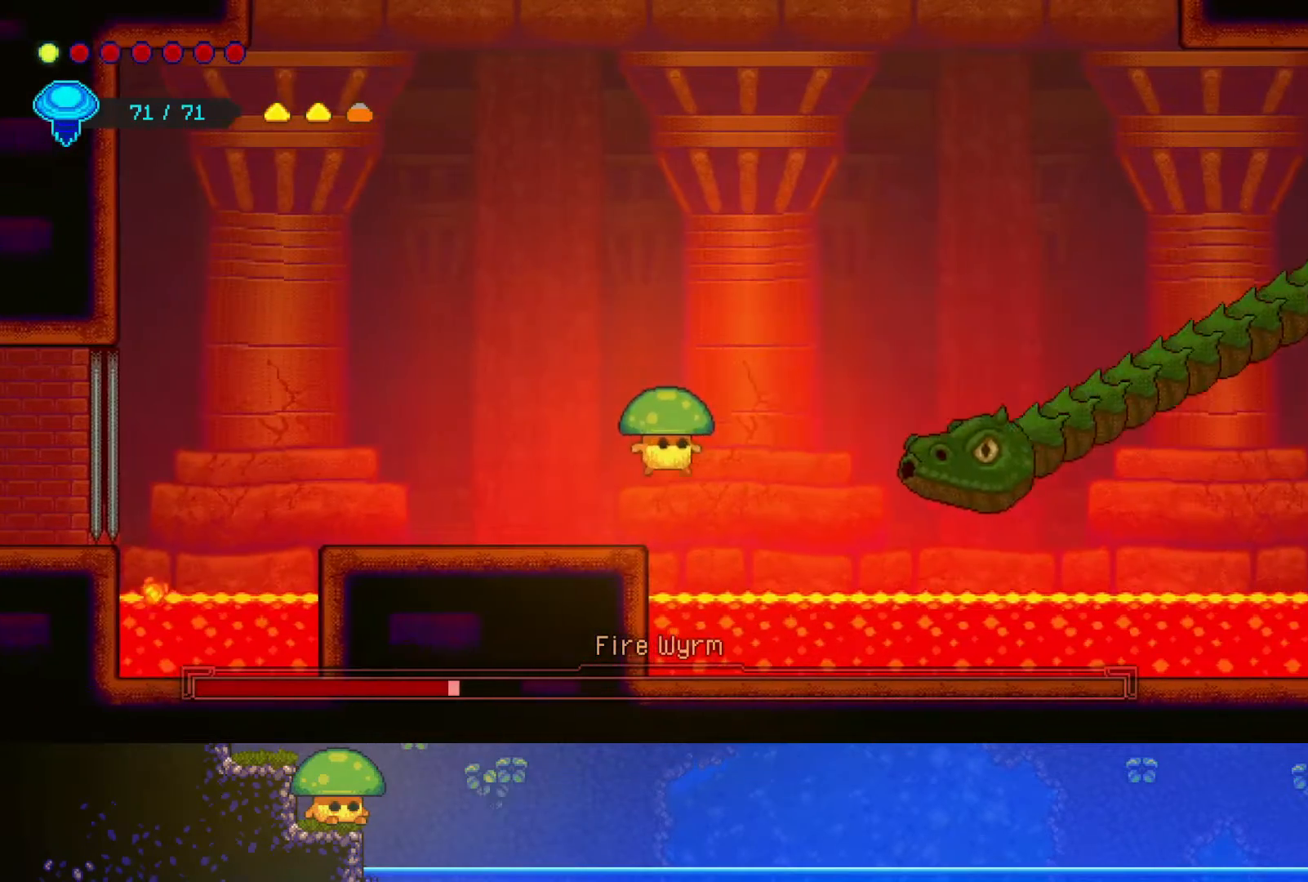
{"buttons": [], "left_stick": "center", "right_stick": "center", "events": [[17, "left_stick", "left"], [400, "left_stick", "center"]]}